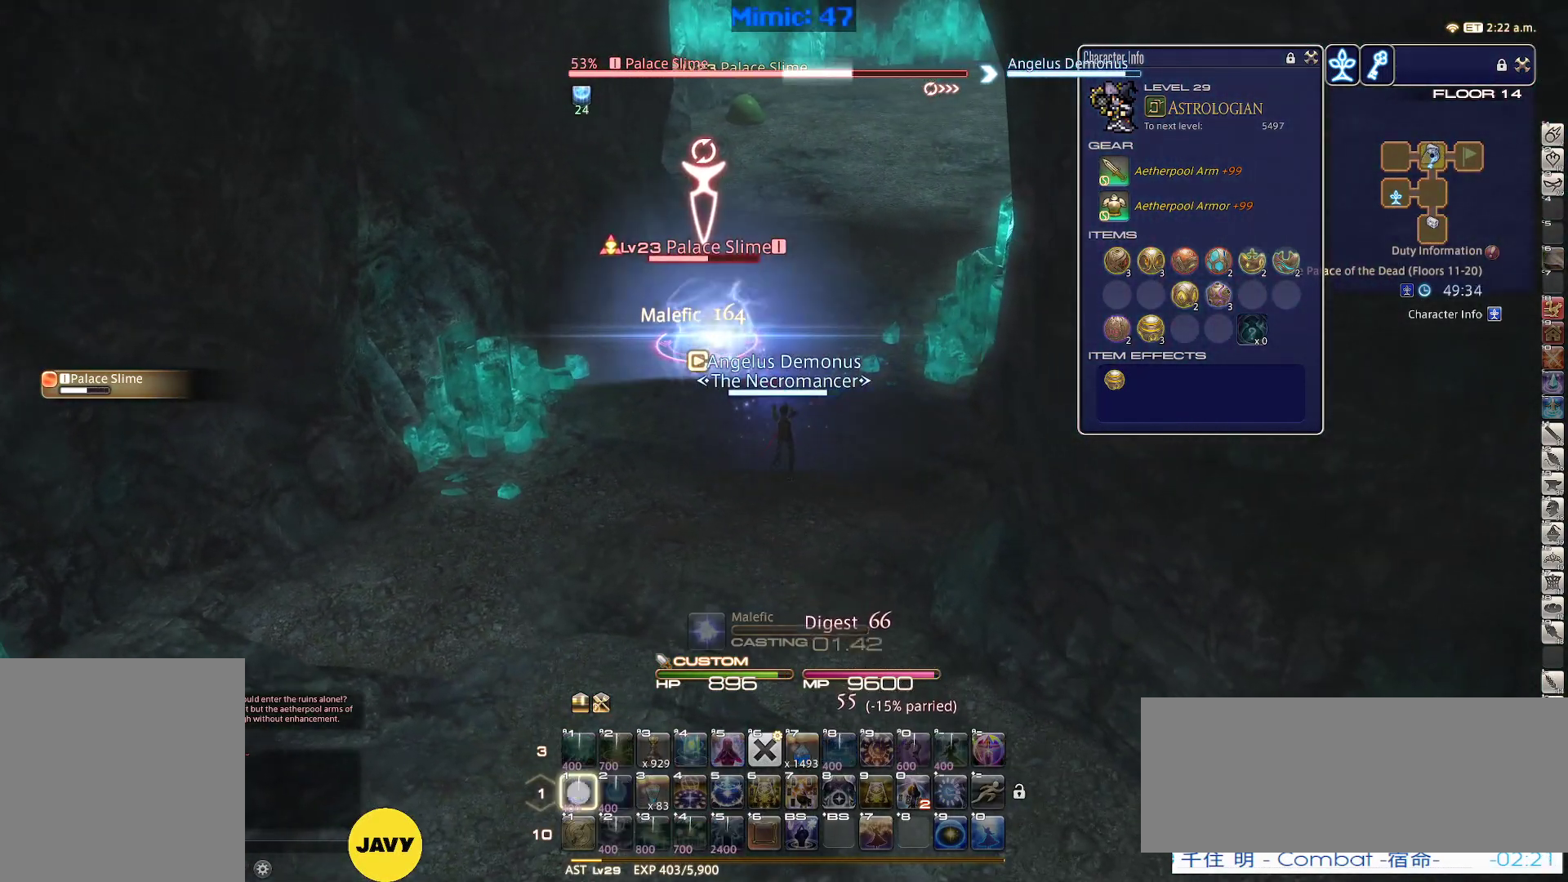
Gameplay with keyboard; each line is a JSON object with the keys held at the frame after it. "events" lists presses ("down") and releases ("up") of ".", "/", "0", "1", "2", "3", "4", "5", "6", "7", "8", "9", "a", "alt_l", "alt_r", "b", "backslash", "backspace", "c", "caps_lock", "comma", "ctrl_l", "ctrl_r", "d", "down", "e", "equals", "escape", "f", "f1", "f10", "f11", "f12", "f2", "f3", "f4", "f5", "f6", "f7", "f8", "f9", "g", "h", "i", "j", "k", "l", "lbracket", "left", "m", "minus", "n", "o", "p", "q", "quote", "r", "rbracket", "return", "right", "s", "semicolon", "shift_l", "shift_r", "space", "super", "t", "tab", "tilde", "u", "up", "v", "w", "x", "y" and "z" between this image and that frame as [ms after this image, input, new state], when the widget could be followed in between. No other keys are recorded. Mouse input is not recorded.
{"keys": ["rbracket"], "events": [[33, "1", "down"], [83, "rbracket", "down"], [117, "1", "up"]]}
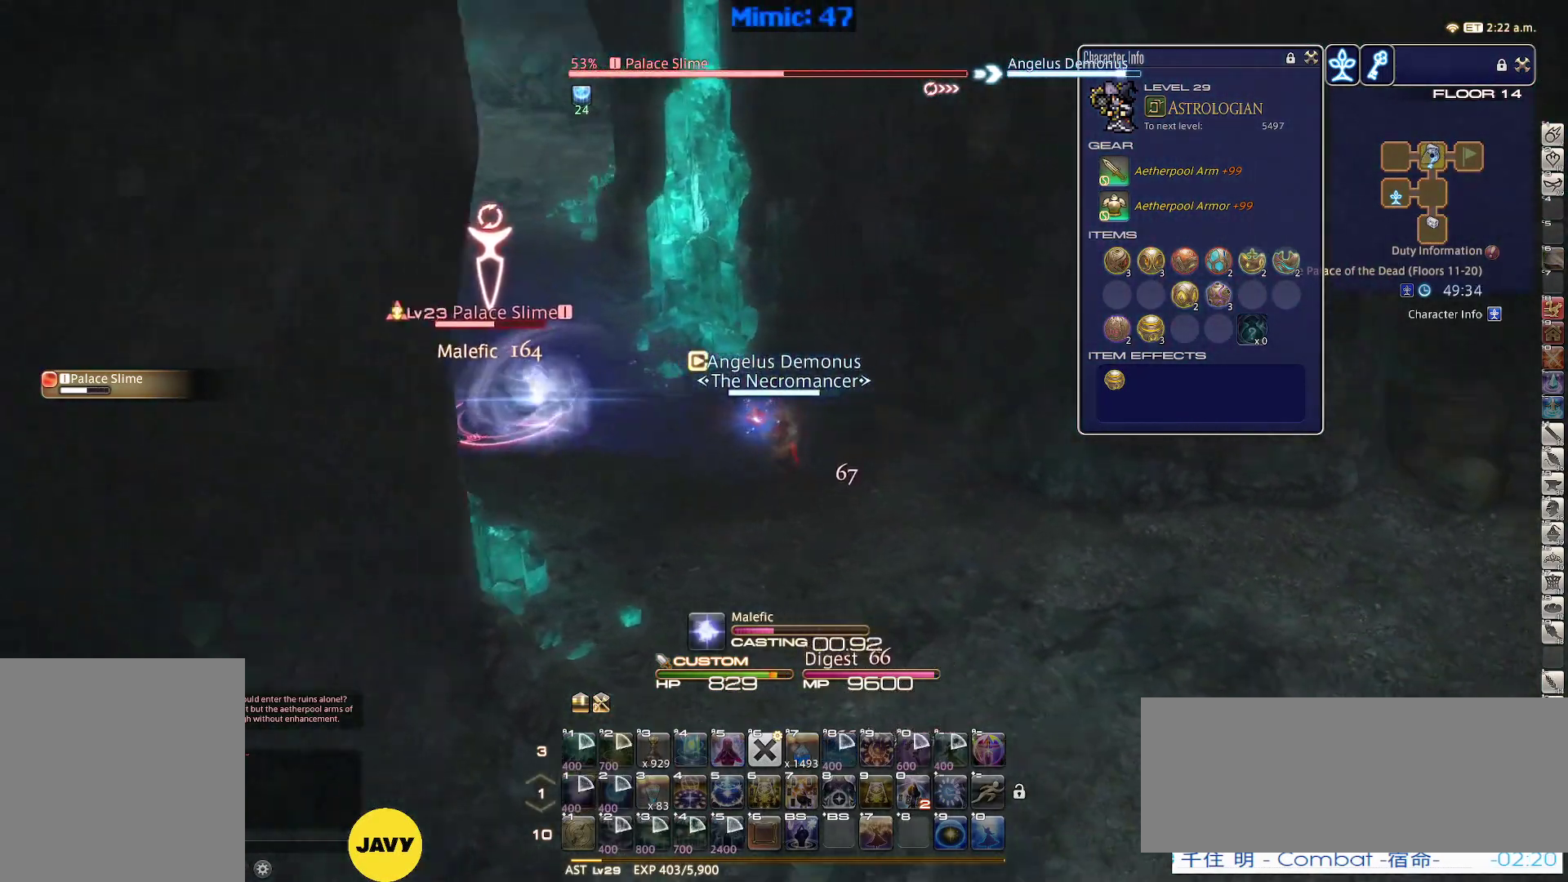
{"keys": ["rbracket"], "events": []}
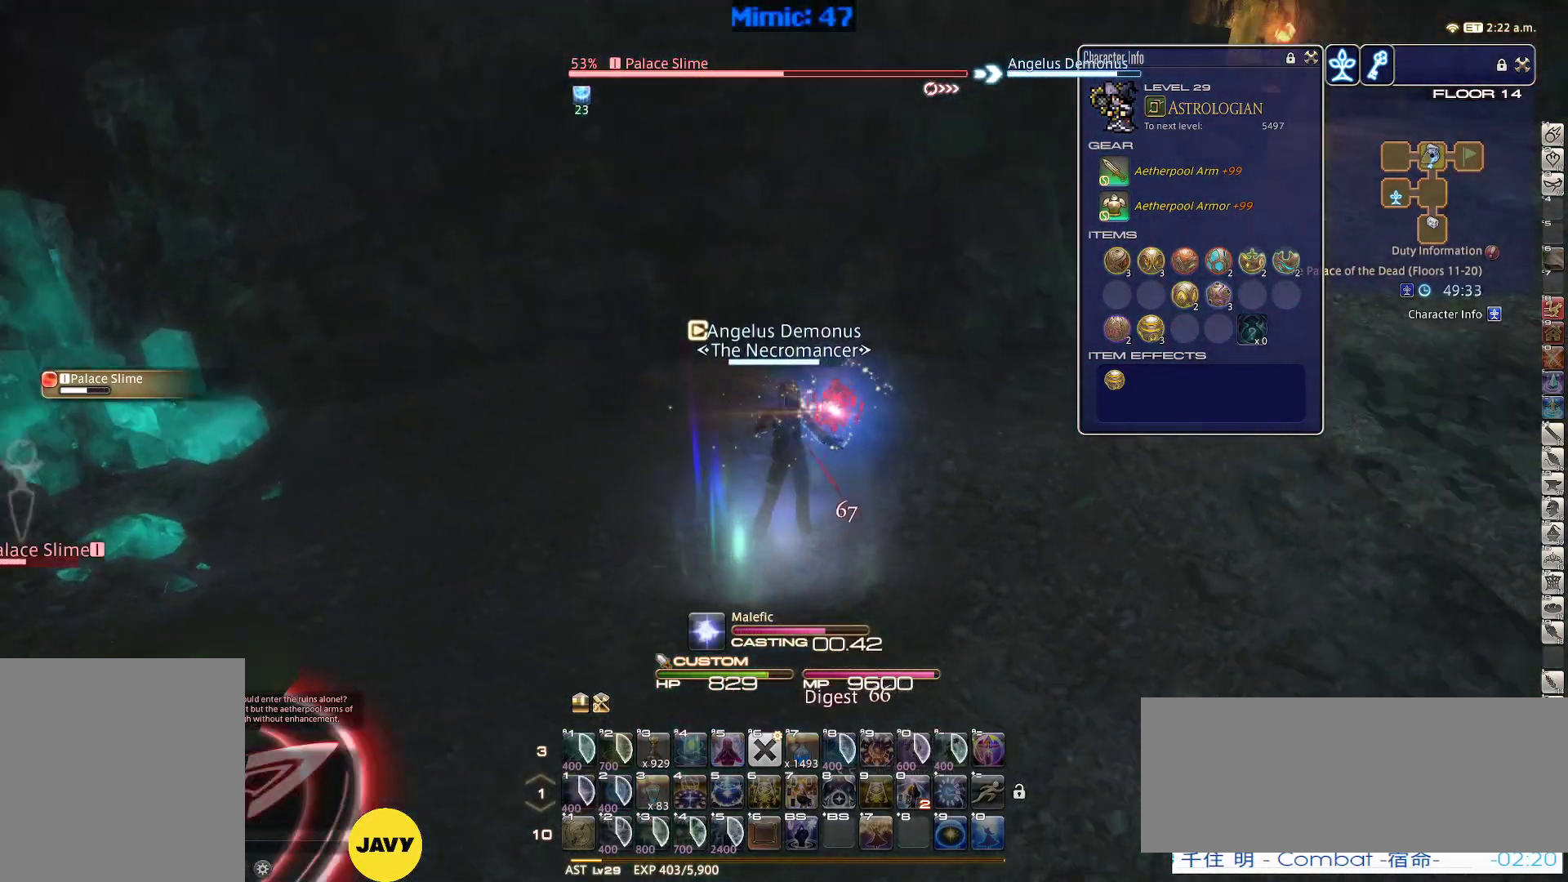
{"keys": ["rbracket"], "events": [[433, "return", "down"], [483, "return", "up"]]}
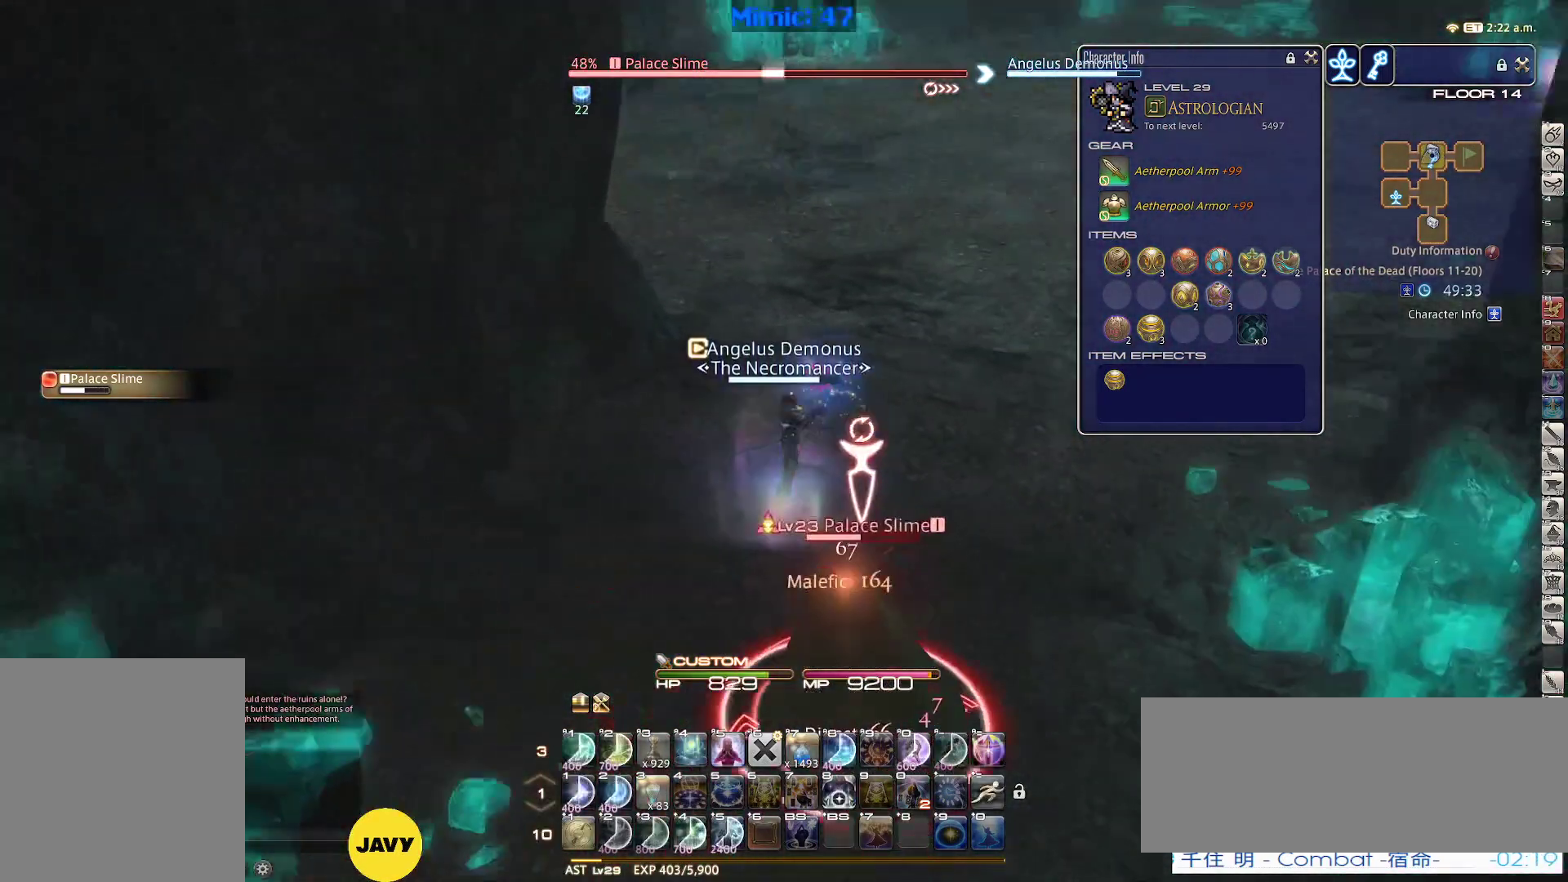
{"keys": ["w"], "events": [[33, "rbracket", "up"], [83, "a", "down"], [133, "w", "down"], [267, "a", "up"]]}
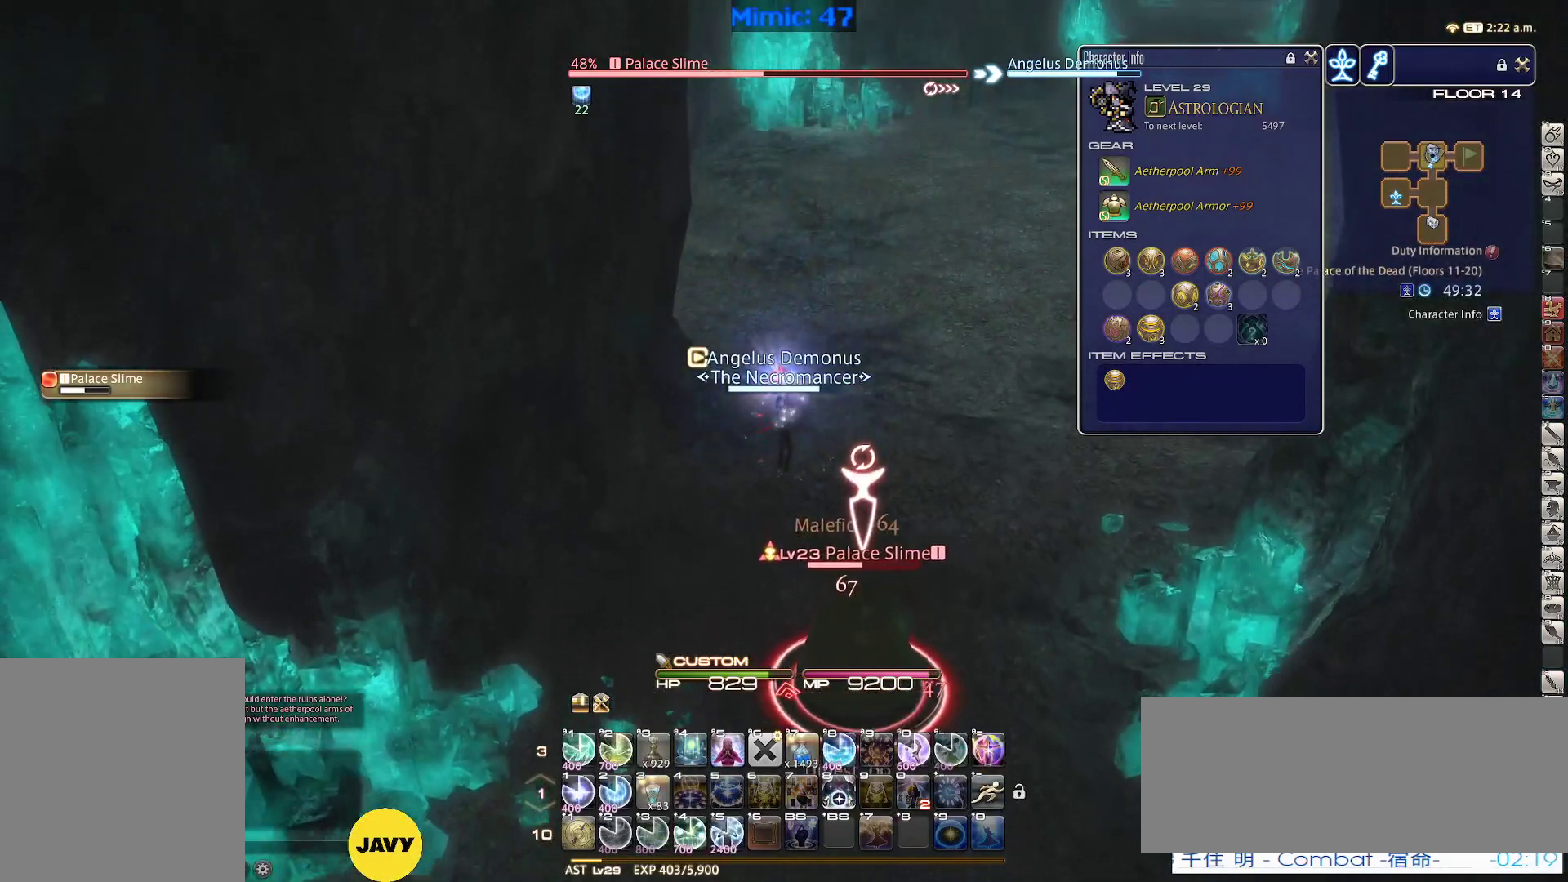
{"keys": ["1", "p"], "events": [[100, "w", "up"], [183, "1", "down"], [183, "p", "down"], [383, "1", "up"], [417, "1", "down"]]}
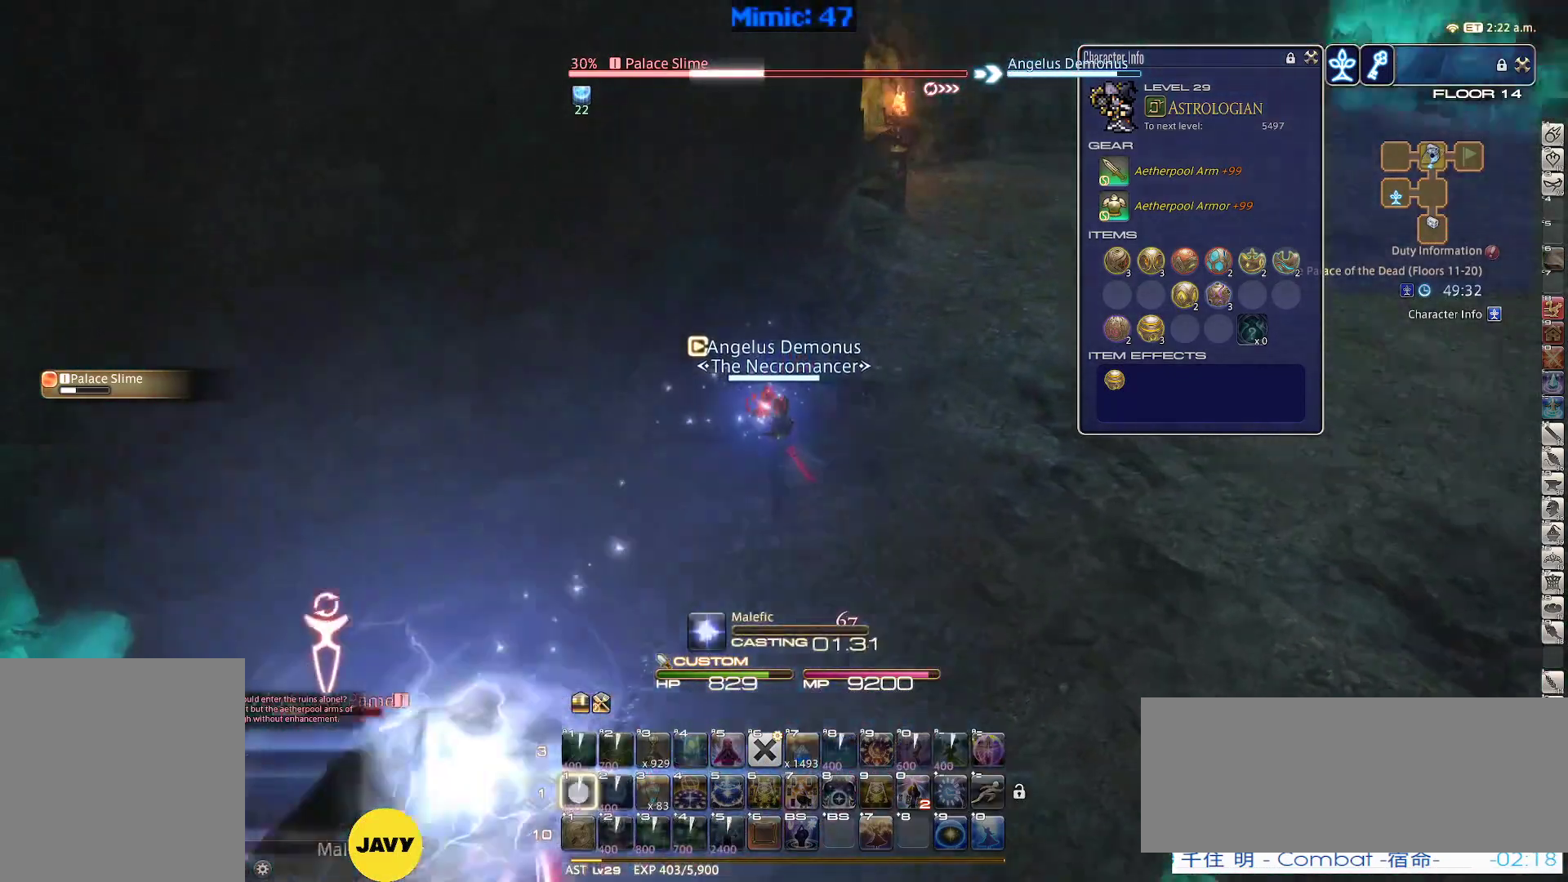
{"keys": ["p"], "events": [[67, "1", "up"], [383, "minus", "down"], [483, "minus", "up"]]}
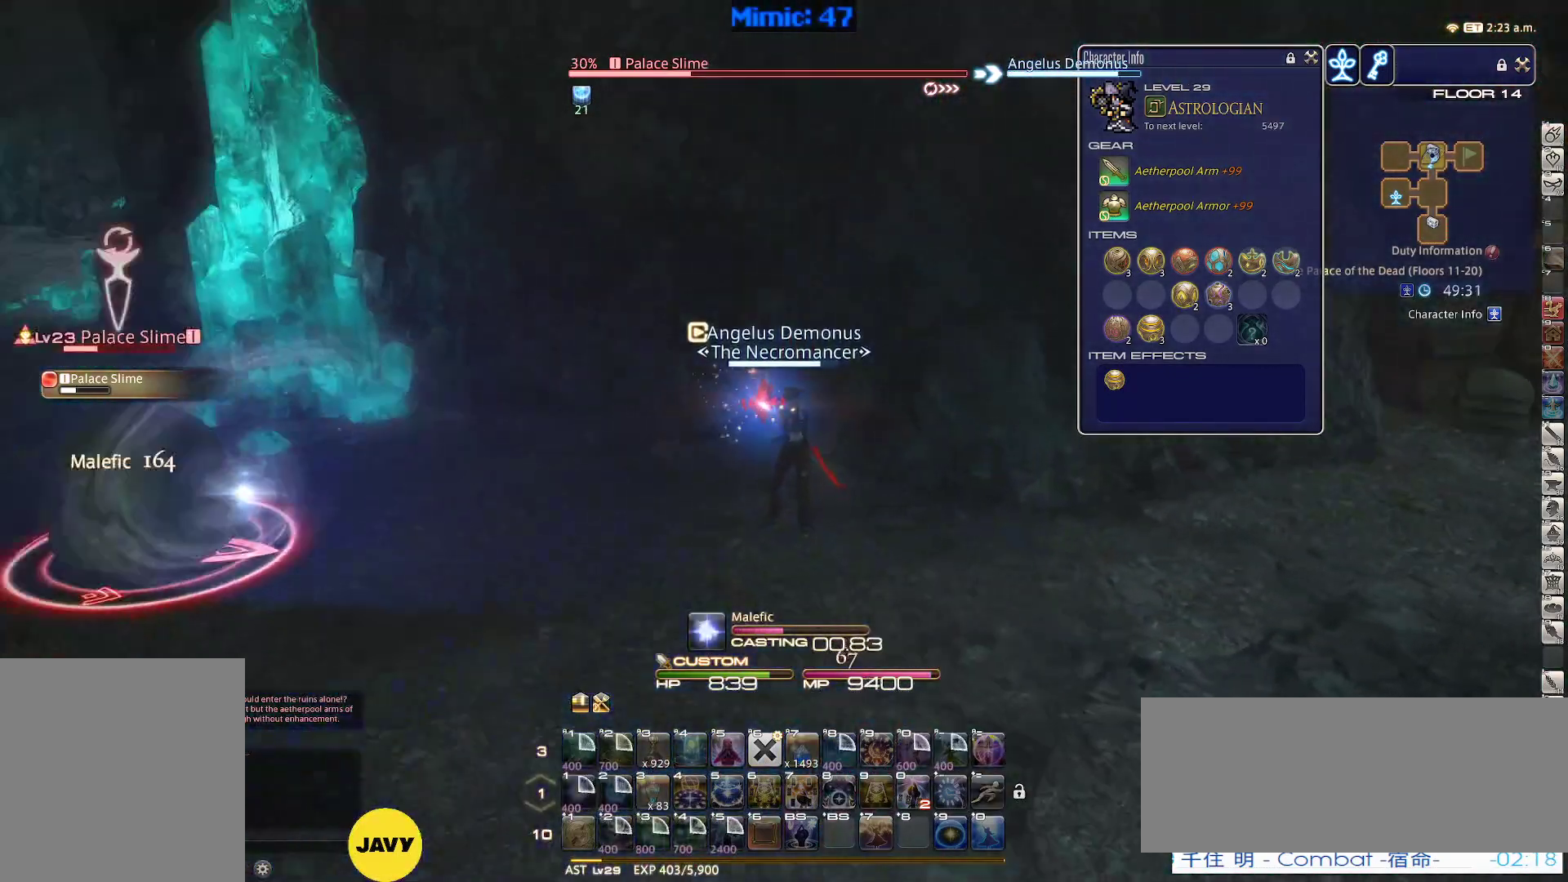
{"keys": ["p"], "events": [[167, "lbracket", "down"], [317, "lbracket", "up"]]}
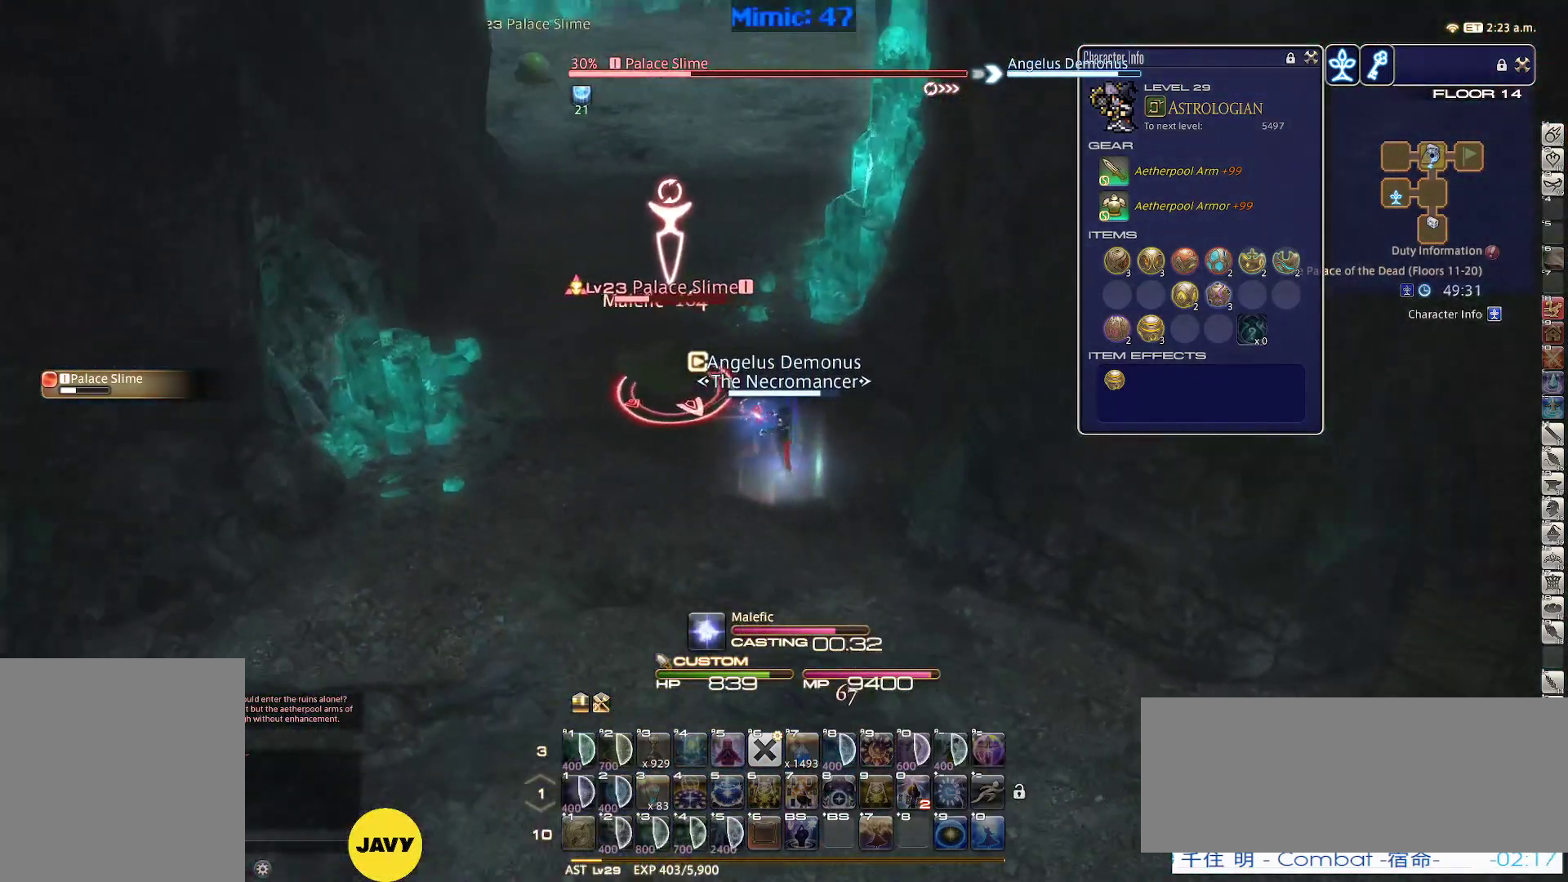
{"keys": ["w"], "events": [[183, "minus", "down"], [233, "p", "up"], [333, "minus", "up"], [417, "w", "down"]]}
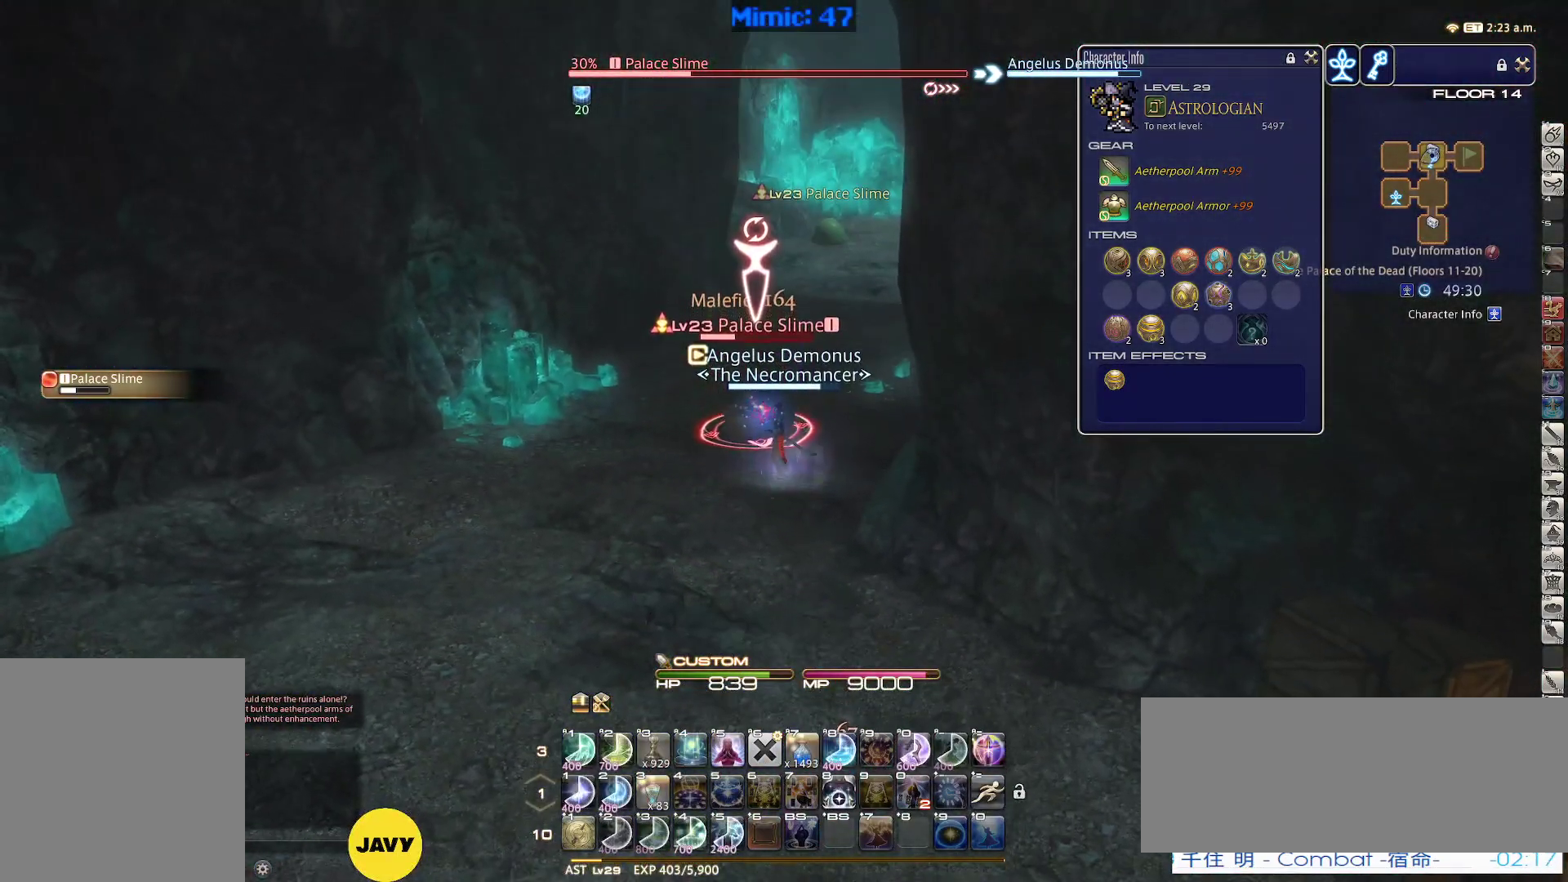
{"keys": ["return", "w"], "events": [[250, "rbracket", "down"], [250, "return", "down"], [300, "rbracket", "up"], [300, "return", "up"], [433, "return", "down"]]}
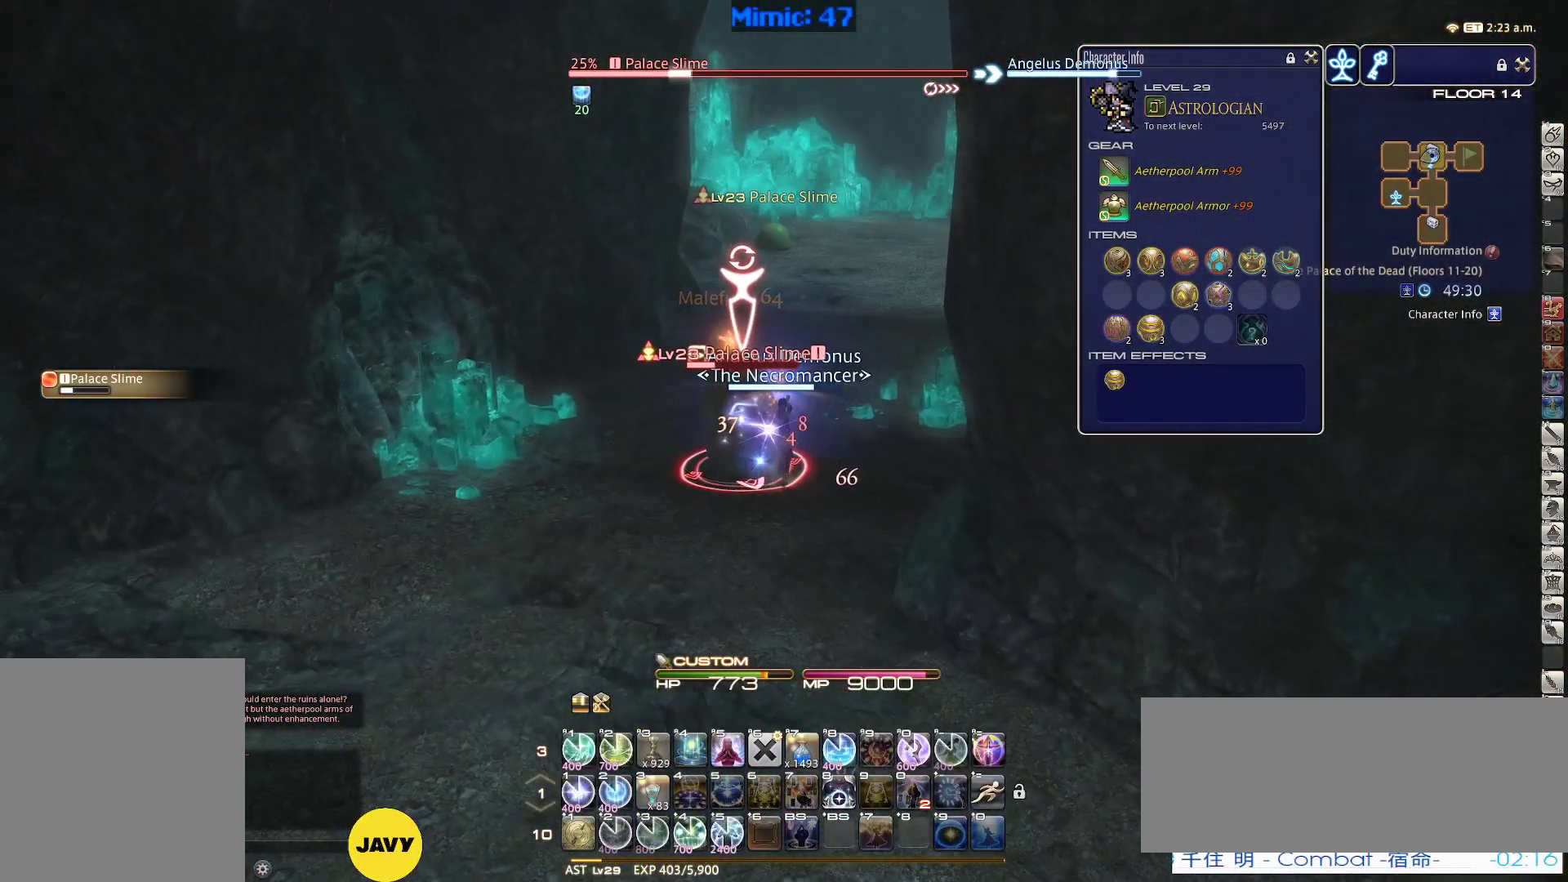
{"keys": [], "events": [[33, "return", "up"], [167, "return", "down"], [217, "return", "up"], [500, "w", "up"]]}
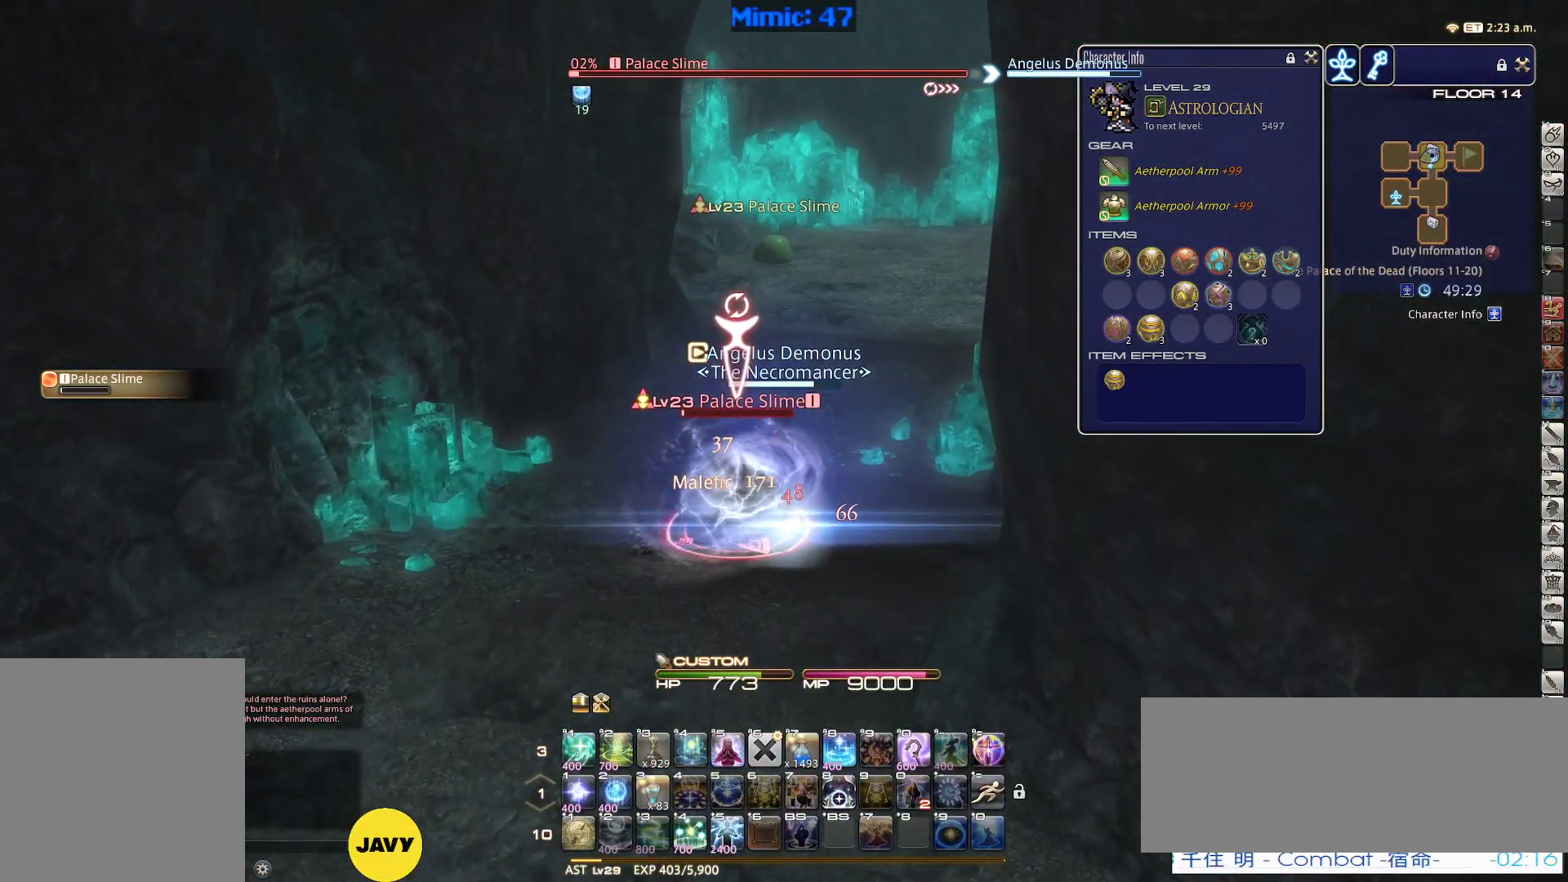
{"keys": [], "events": [[100, "1", "down"], [133, "1", "up"], [183, "1", "down"], [233, "rbracket", "down"], [283, "1", "up"], [333, "1", "down"], [333, "rbracket", "up"], [417, "1", "up"]]}
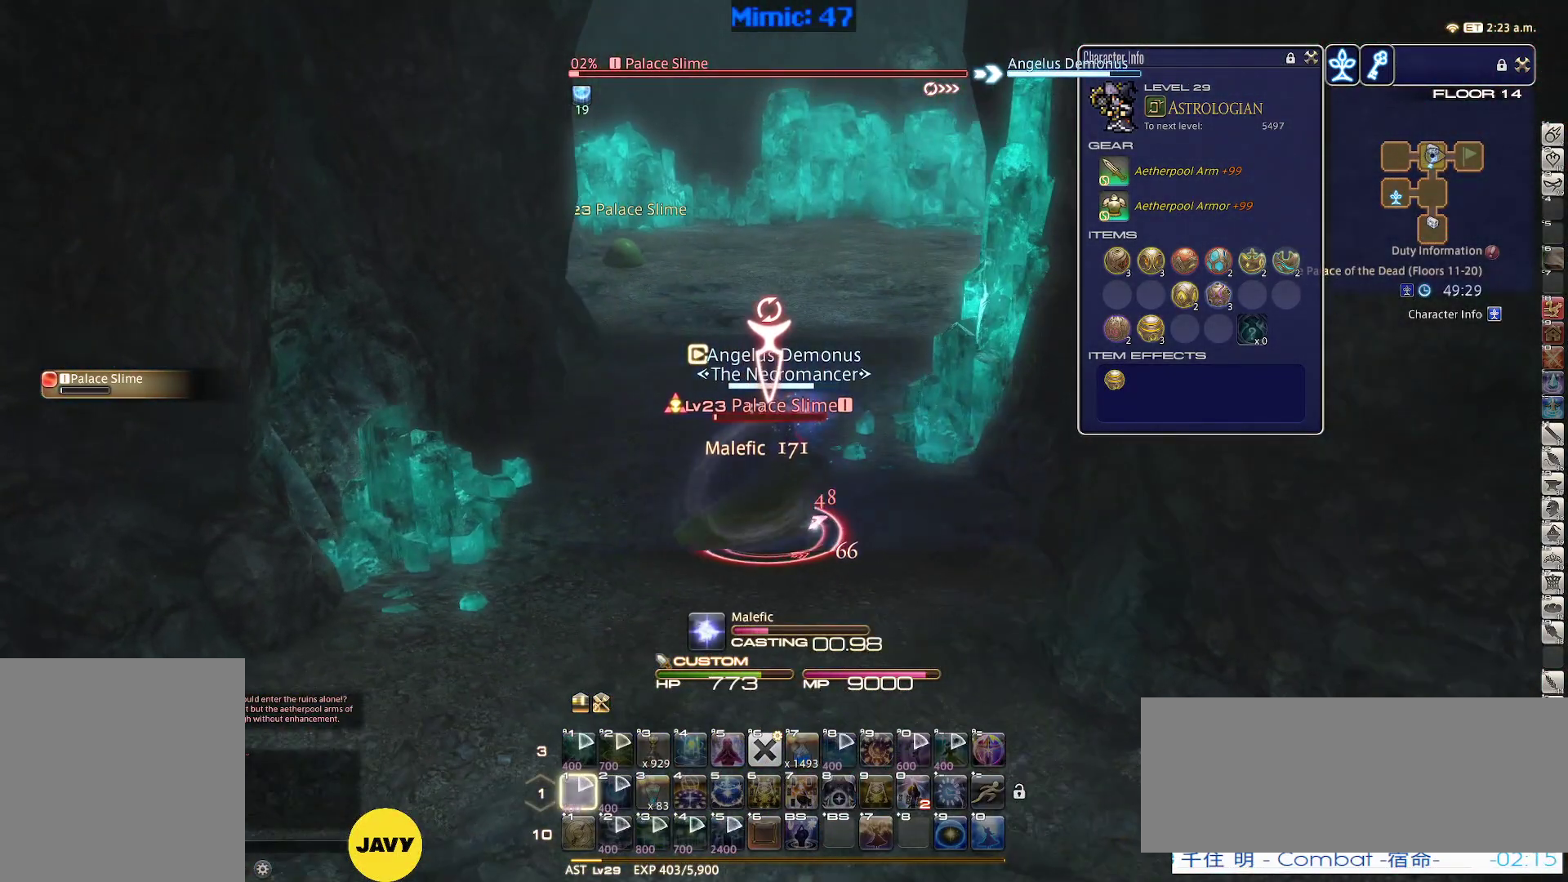
{"keys": ["return"], "events": [[100, "p", "down"], [250, "p", "up"], [250, "tab", "down"], [383, "tab", "up"], [433, "return", "down"]]}
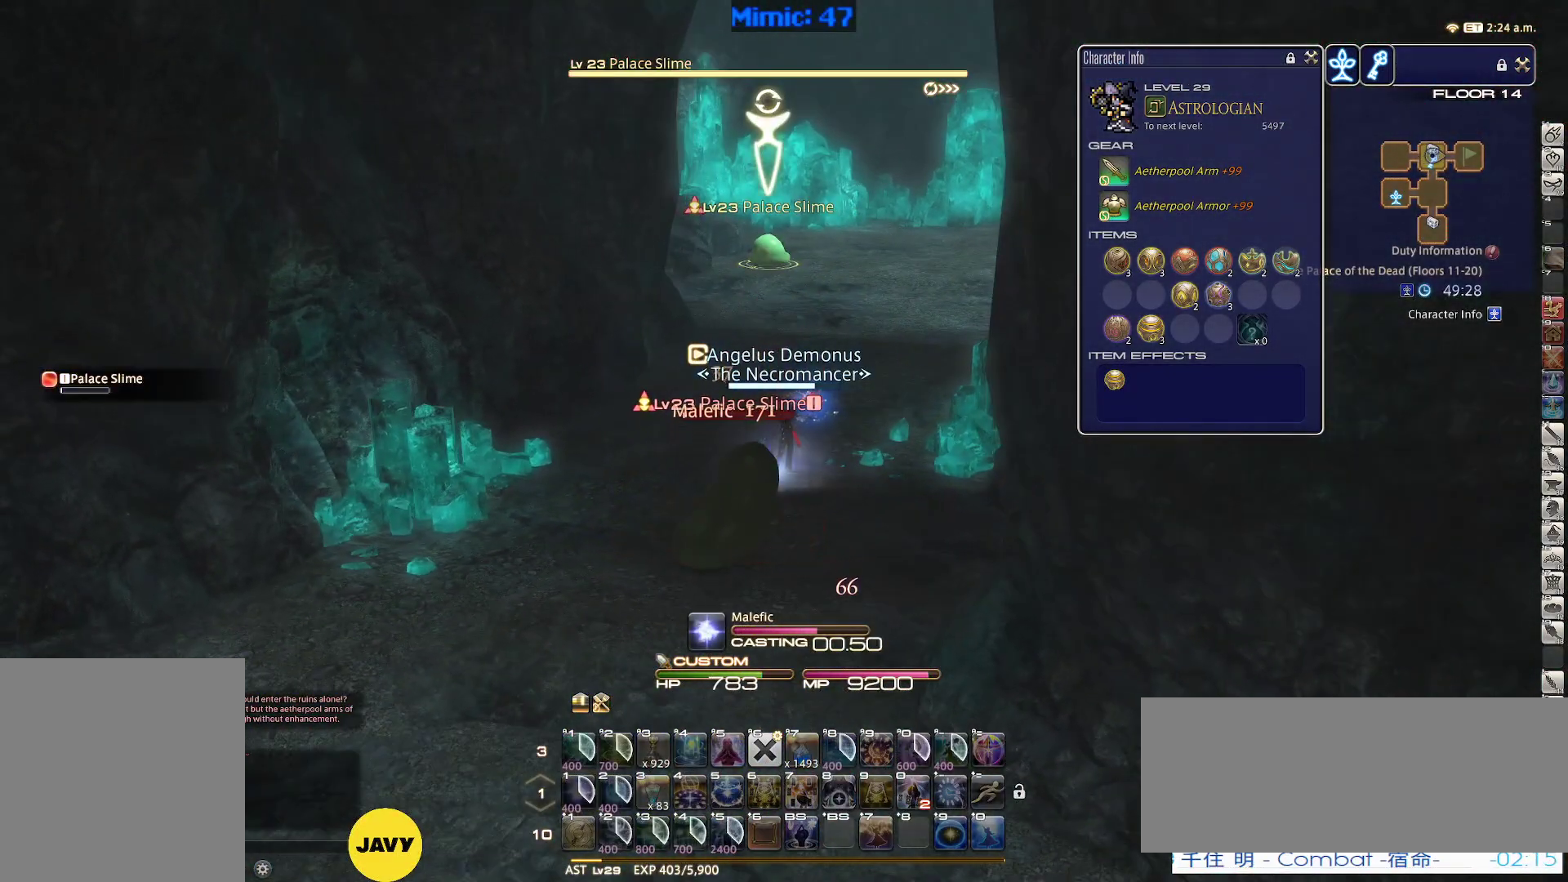
{"keys": [], "events": [[33, "return", "up"], [300, "lbracket", "down"], [400, "lbracket", "up"]]}
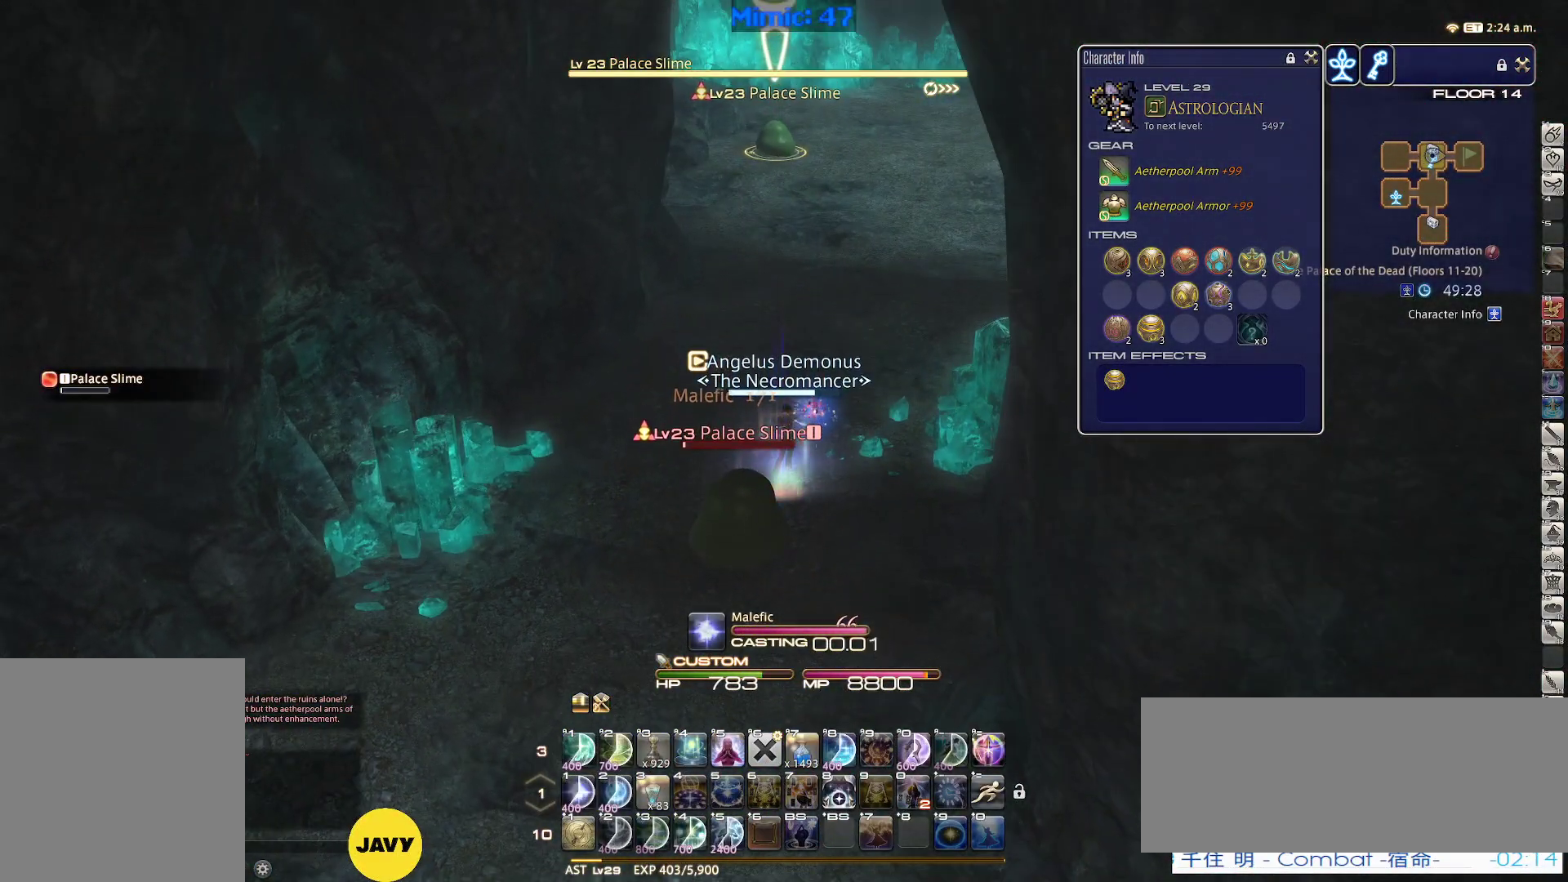
{"keys": ["p", "w"], "events": [[50, "w", "down"], [283, "minus", "down"], [283, "p", "down"], [383, "minus", "up"], [417, "p", "up"], [467, "p", "down"]]}
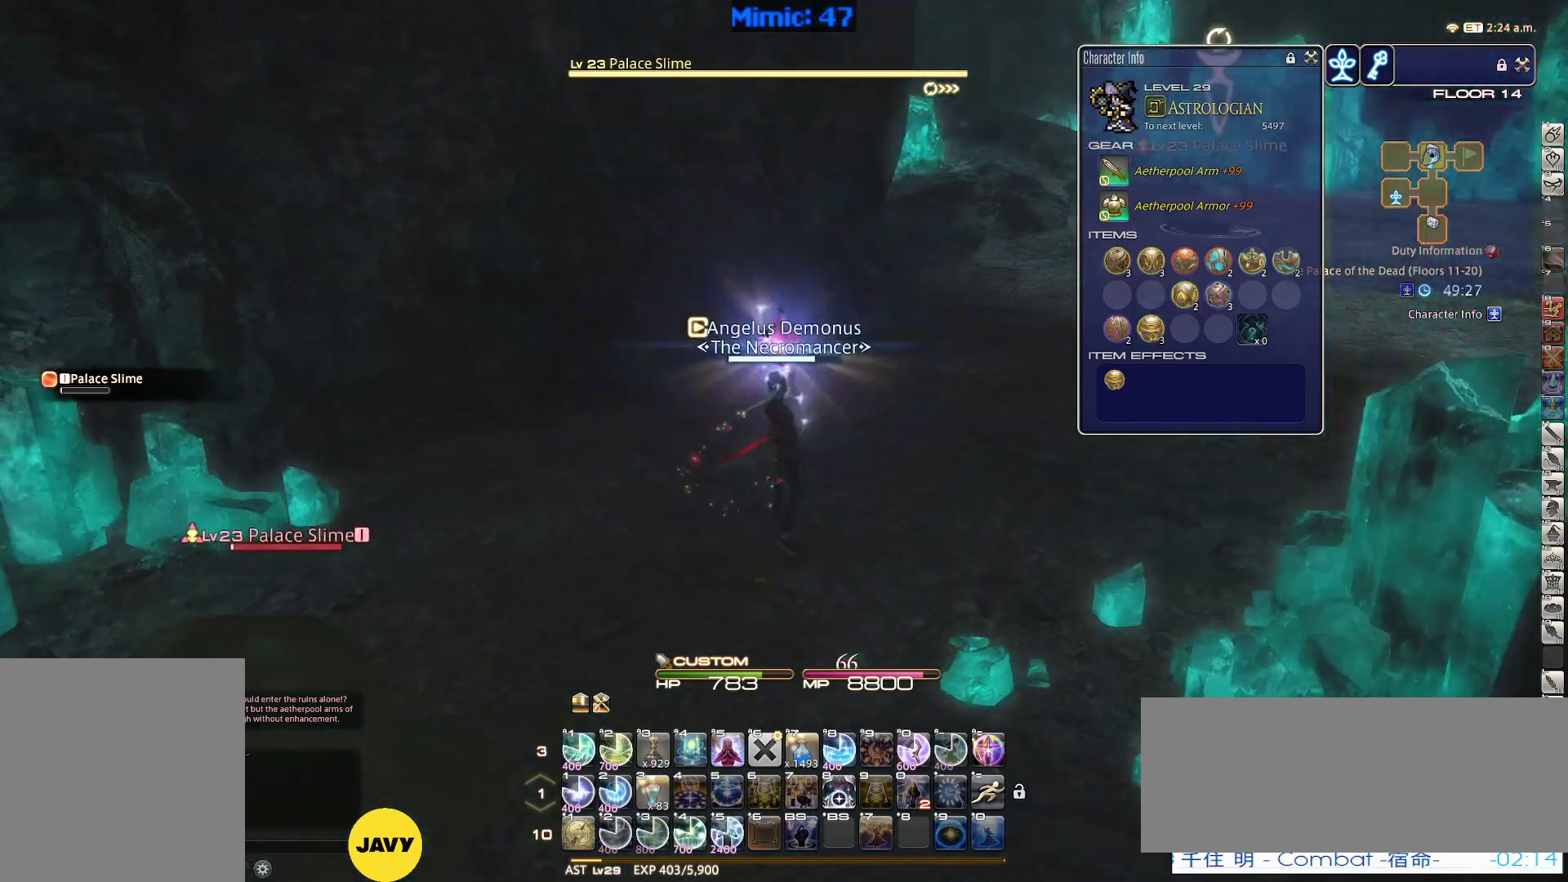
{"keys": ["w"], "events": [[50, "d", "down"], [117, "p", "up"], [150, "space", "down"], [300, "d", "up"], [300, "return", "down"], [300, "space", "up"], [383, "return", "up"]]}
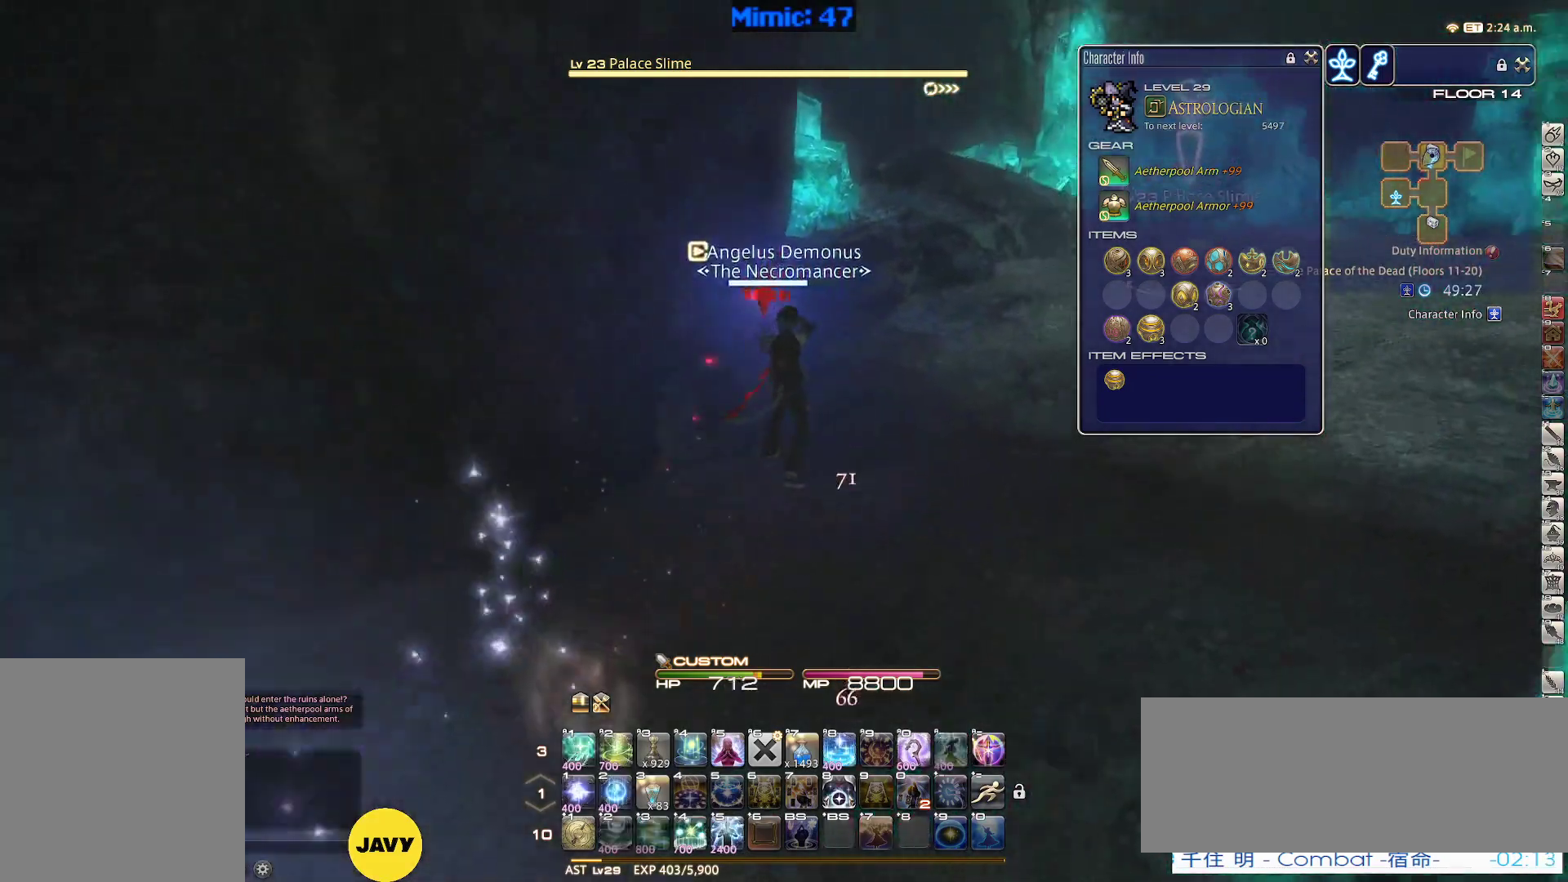
{"keys": ["d", "p", "w"], "events": [[133, "rbracket", "down"], [167, "rbracket", "up"], [217, "2", "down"], [450, "2", "up"], [450, "d", "down"], [500, "p", "down"]]}
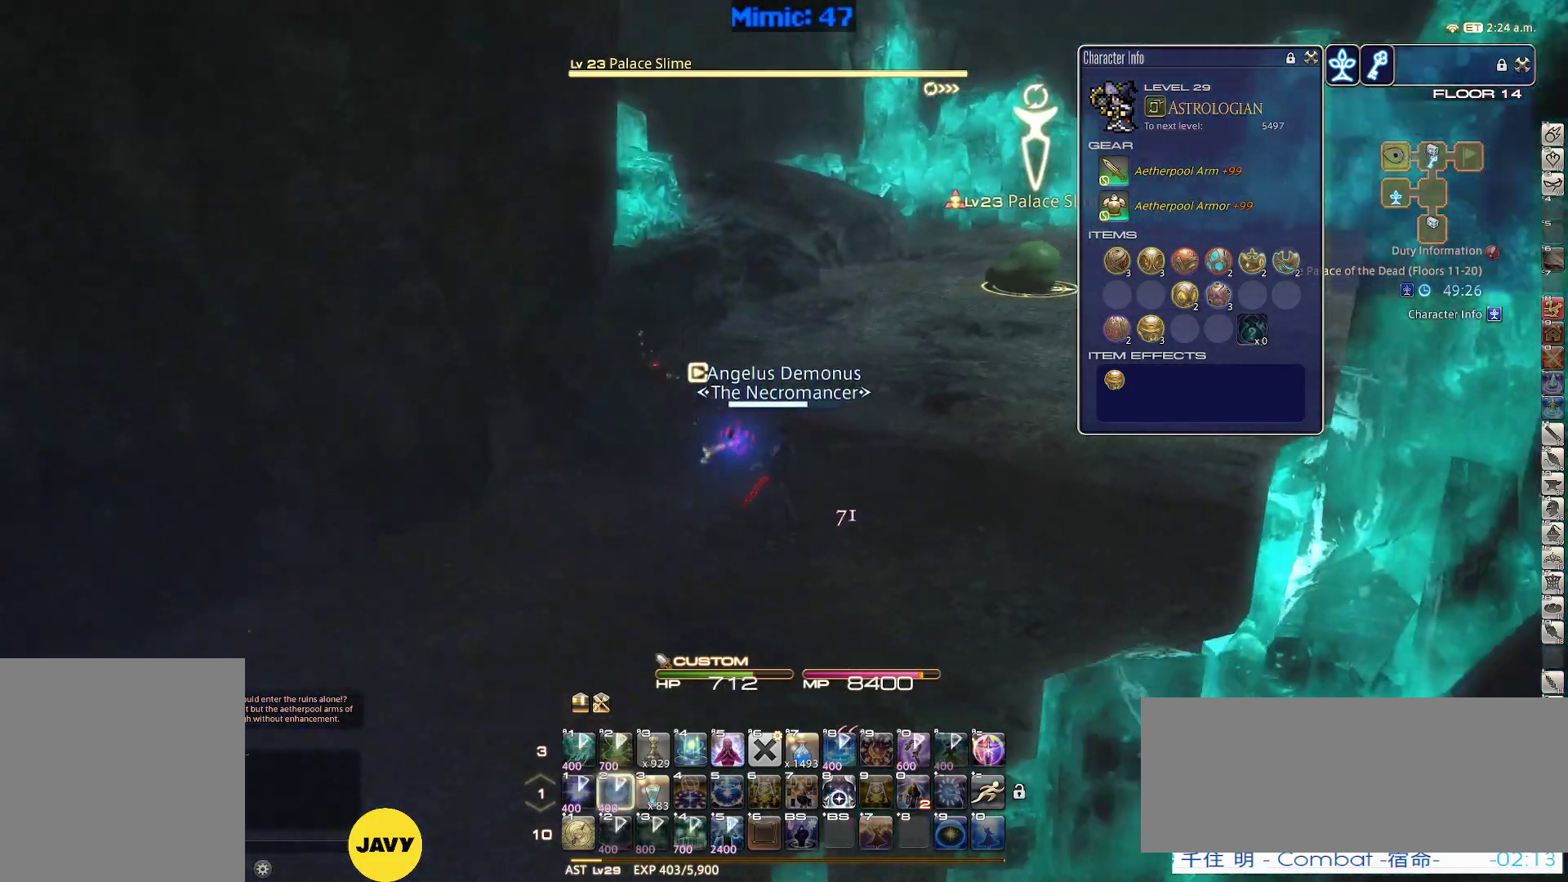
{"keys": ["a", "p"], "events": [[133, "a", "down"], [183, "d", "up"], [383, "w", "up"]]}
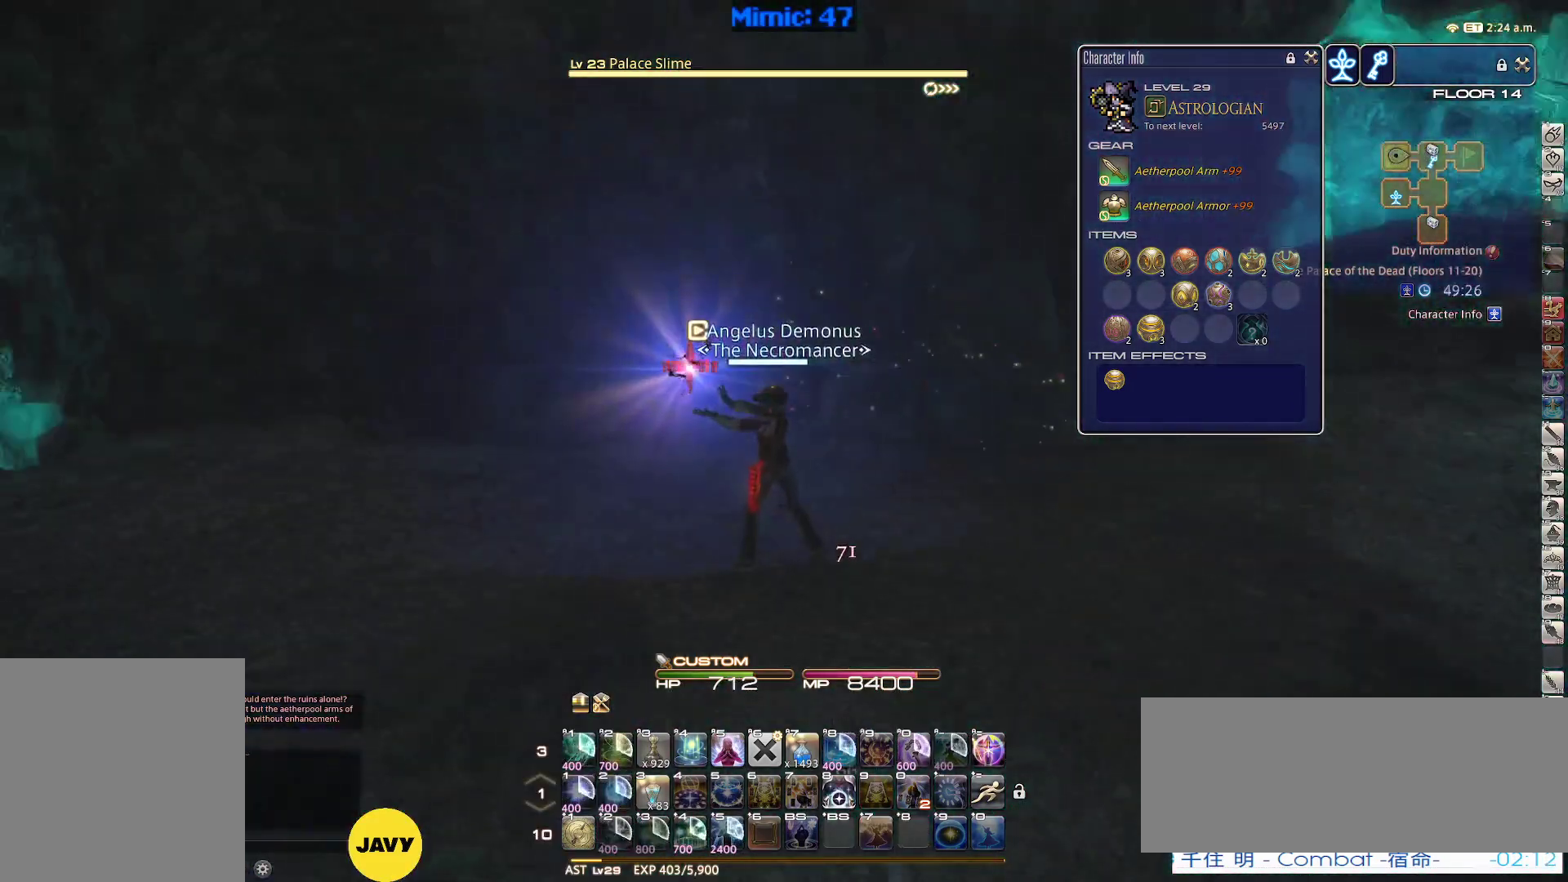
{"keys": ["a", "p", "w"], "events": [[200, "w", "down"]]}
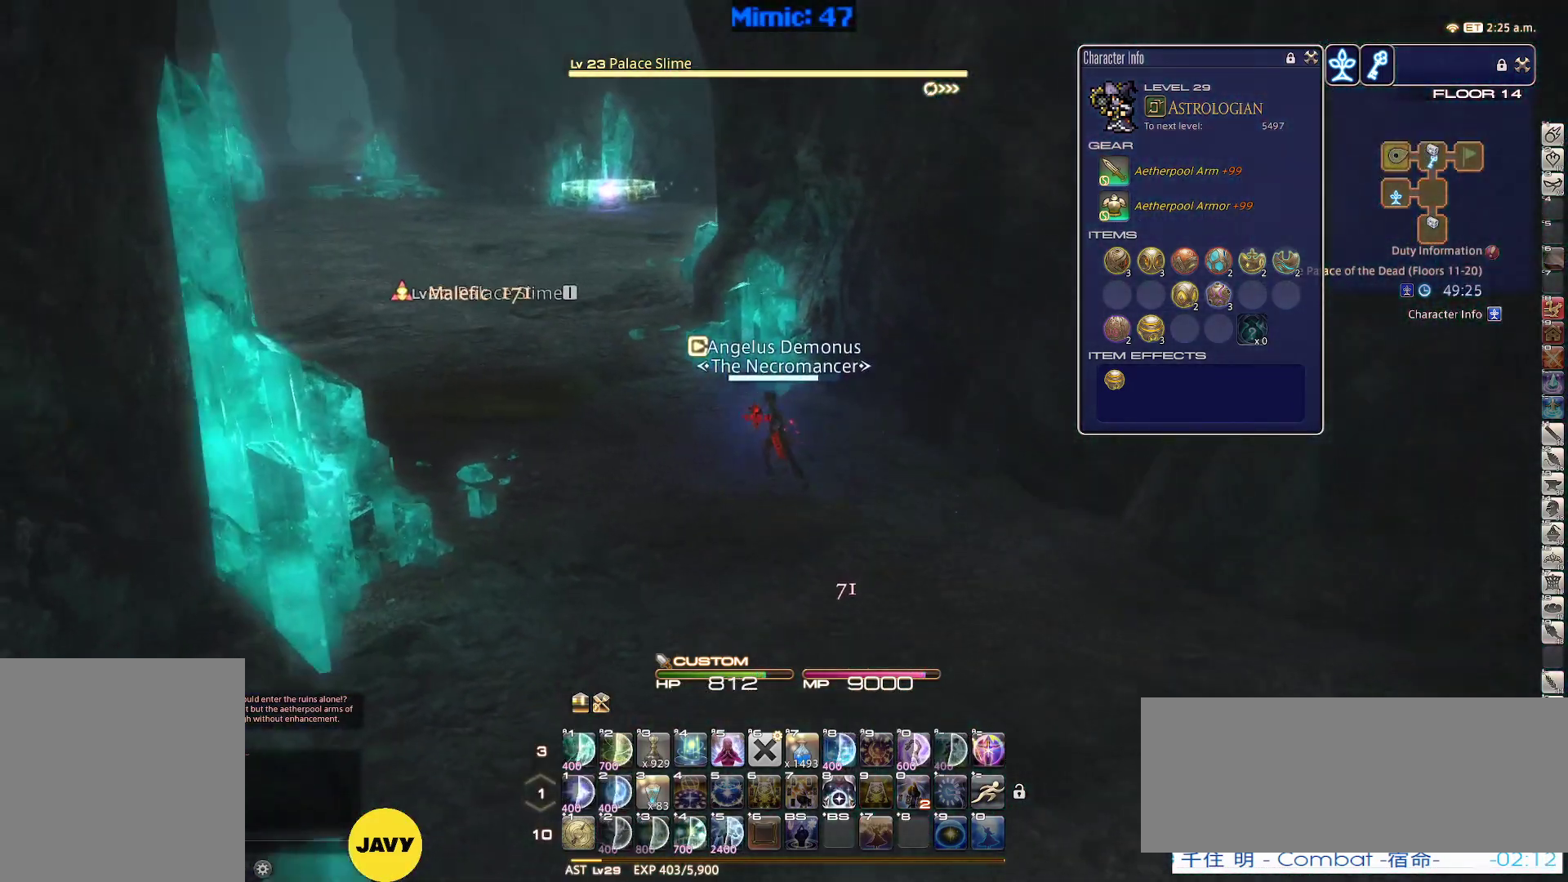
{"keys": ["w"], "events": [[133, "lbracket", "down"], [217, "lbracket", "up"], [217, "p", "up"], [500, "a", "up"]]}
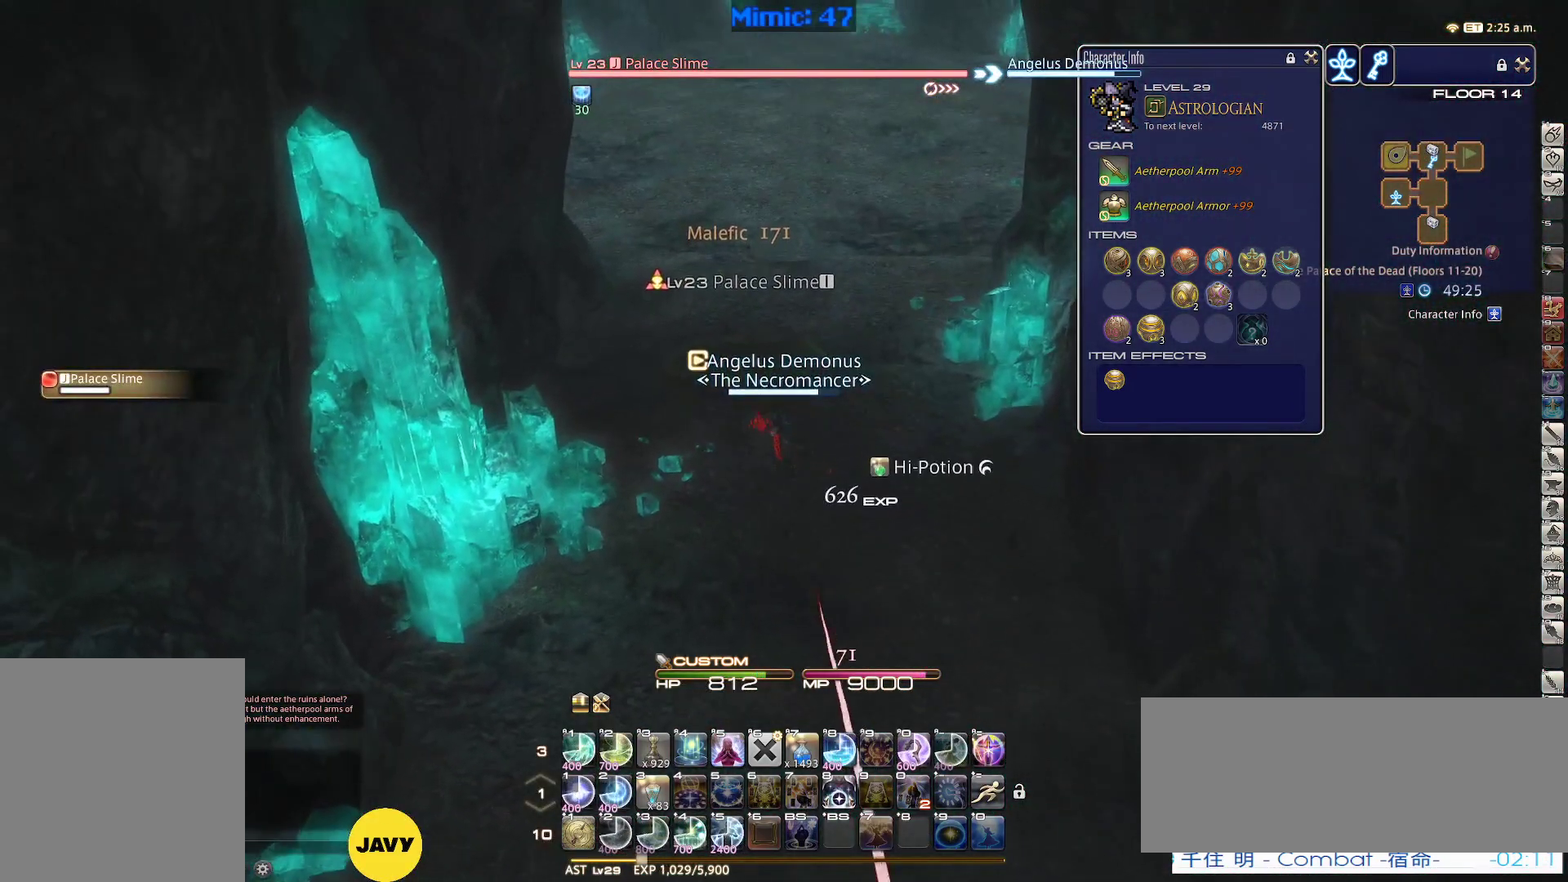
{"keys": ["w"], "events": []}
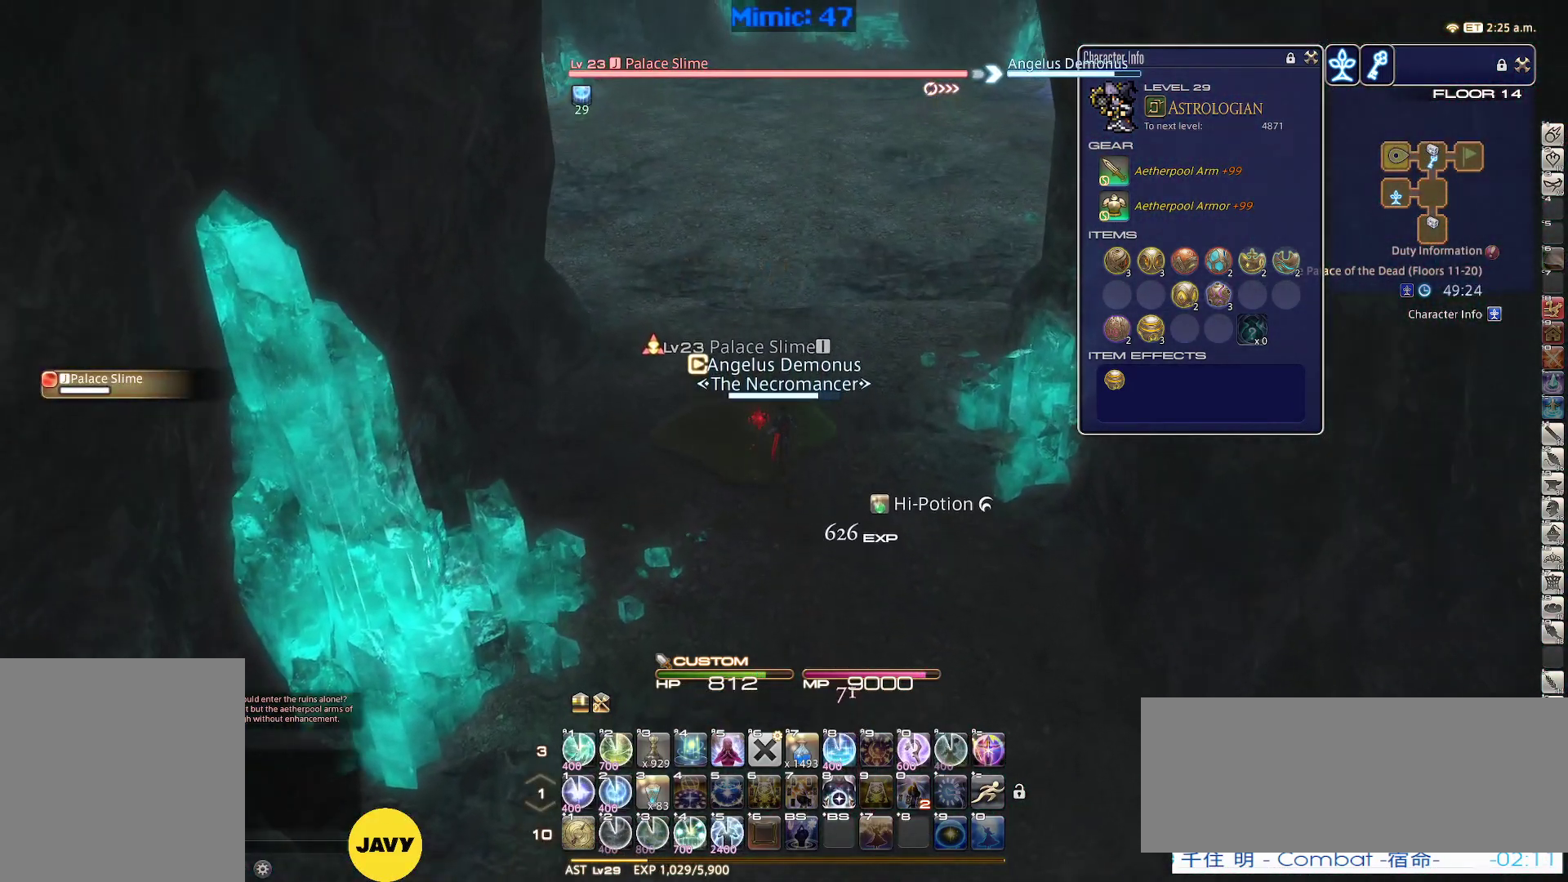
{"keys": ["rbracket"], "events": [[200, "rbracket", "down"], [250, "w", "up"], [300, "1", "down"], [300, "minus", "down"], [350, "1", "up"], [350, "minus", "up"], [383, "1", "down"], [483, "1", "up"]]}
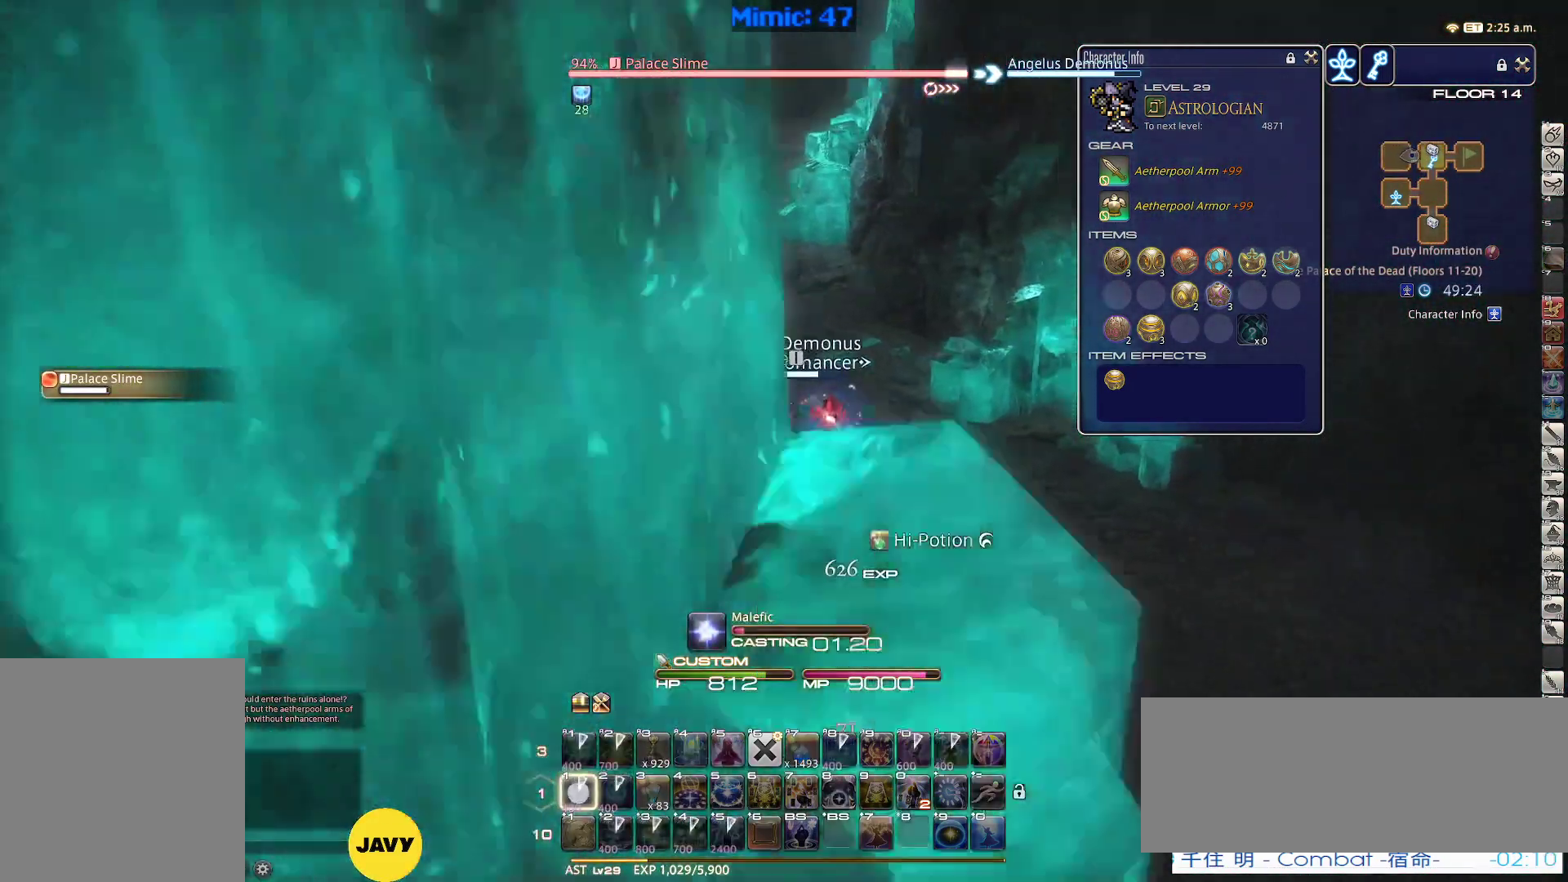
{"keys": ["rbracket"], "events": [[33, "1", "down"], [167, "1", "up"]]}
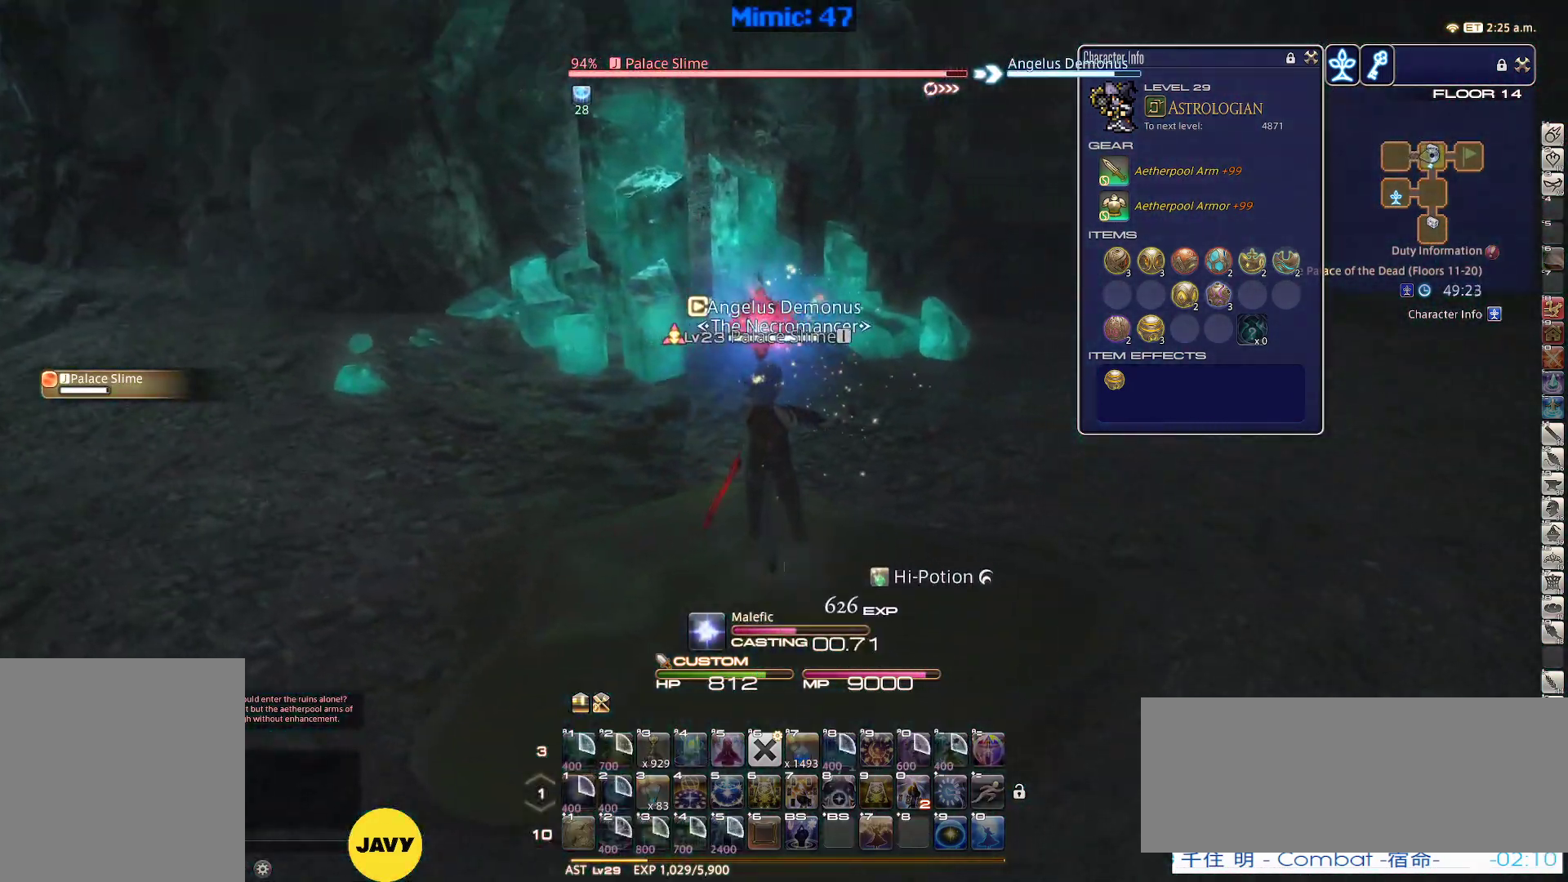
{"keys": ["rbracket"], "events": [[333, "lbracket", "down"], [367, "lbracket", "up"]]}
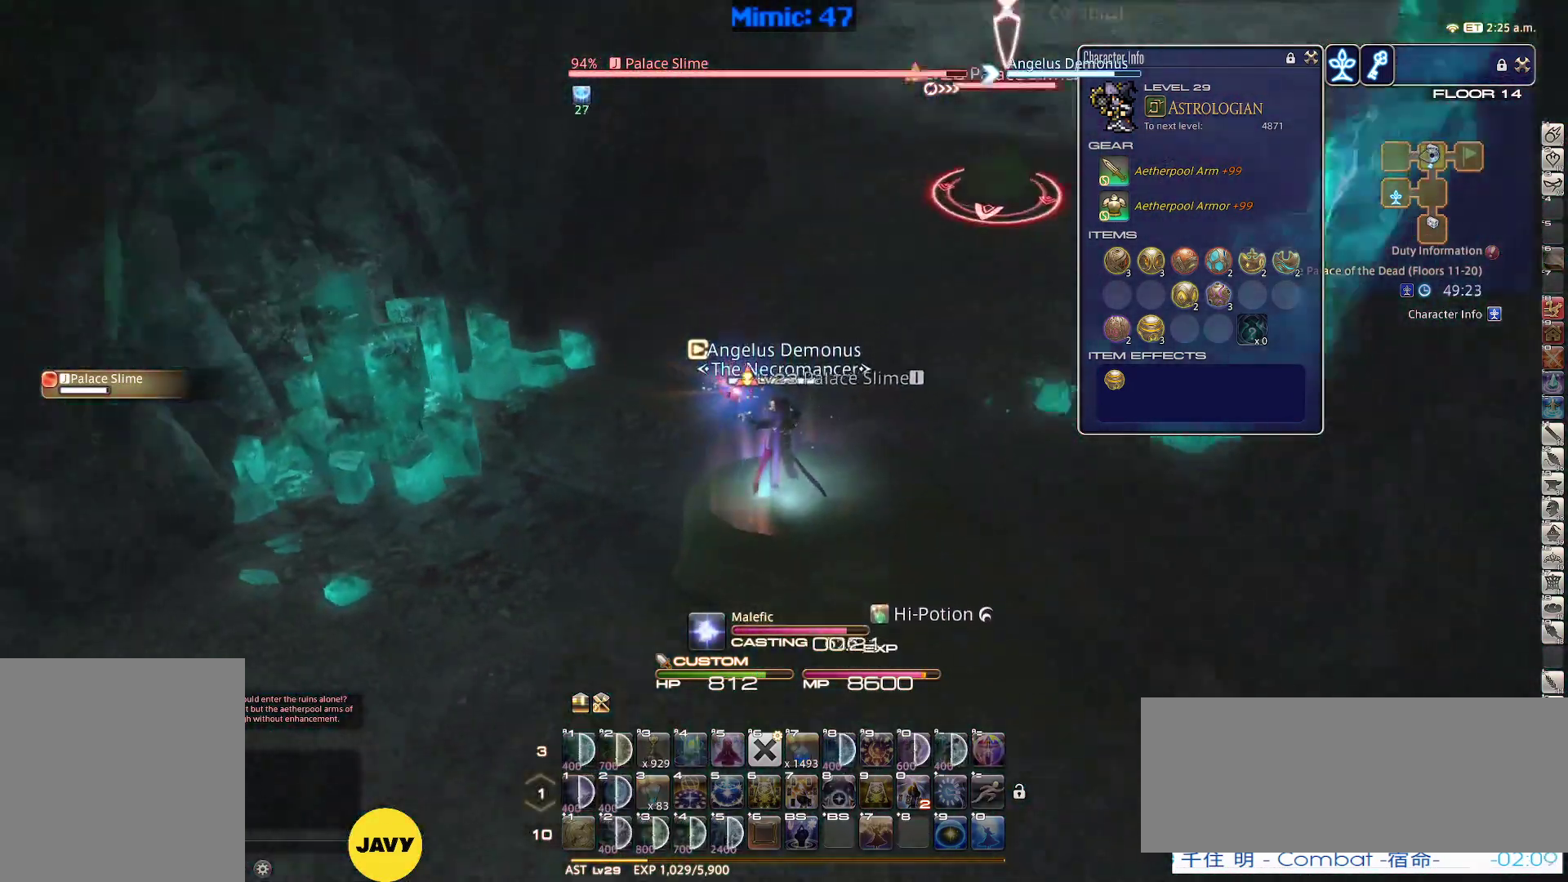
{"keys": ["a", "rbracket", "s"], "events": [[200, "a", "down"], [300, "s", "down"]]}
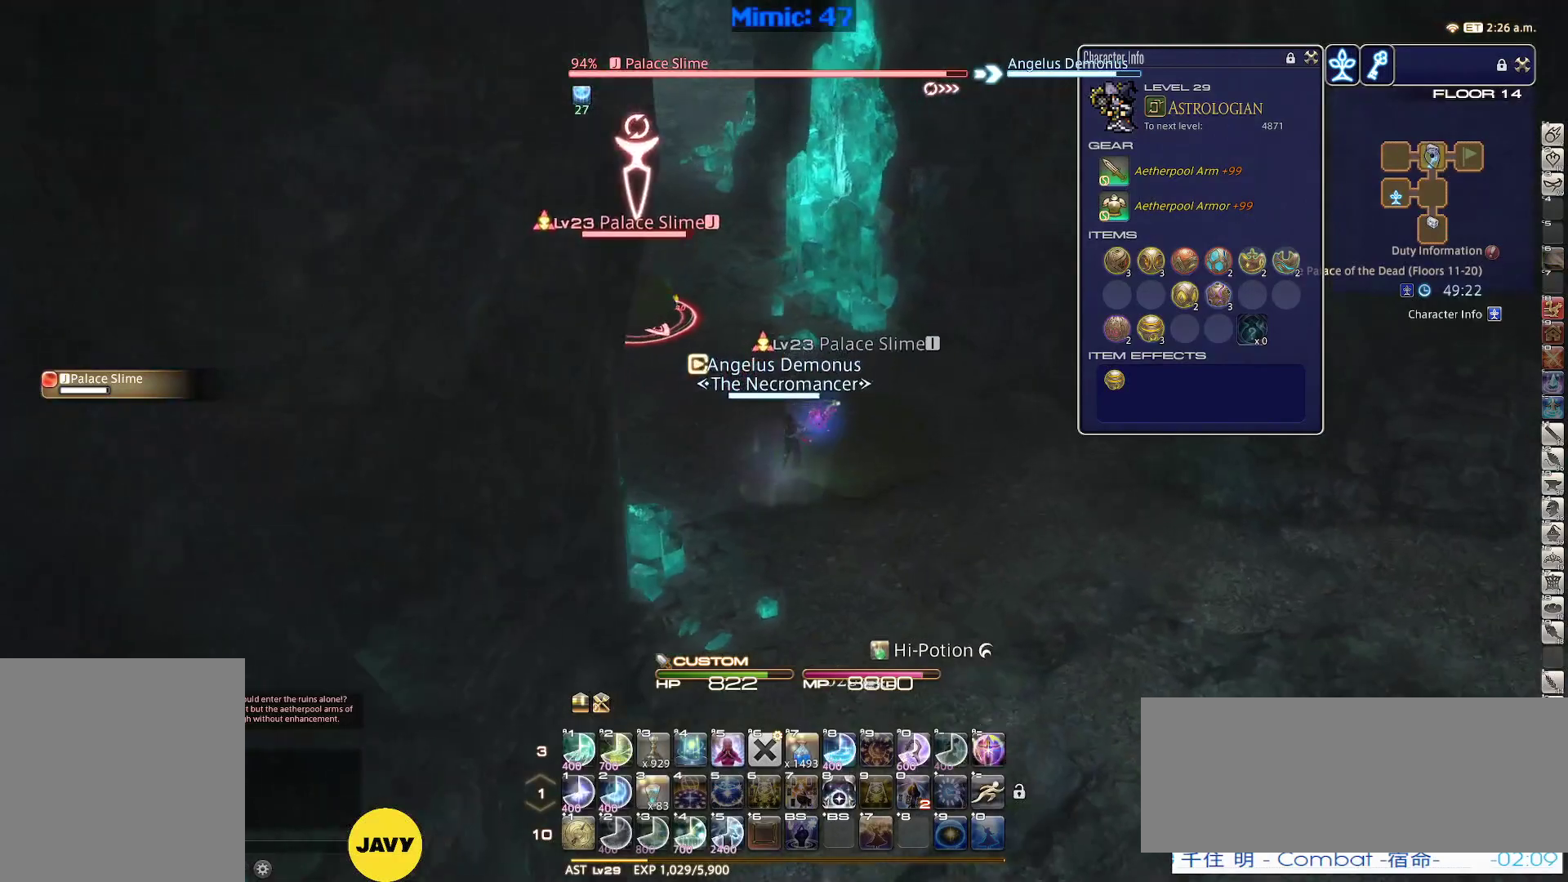
{"keys": ["s"], "events": [[33, "rbracket", "up"], [67, "a", "up"], [133, "return", "down"], [217, "return", "up"], [367, "return", "down"], [400, "return", "up"]]}
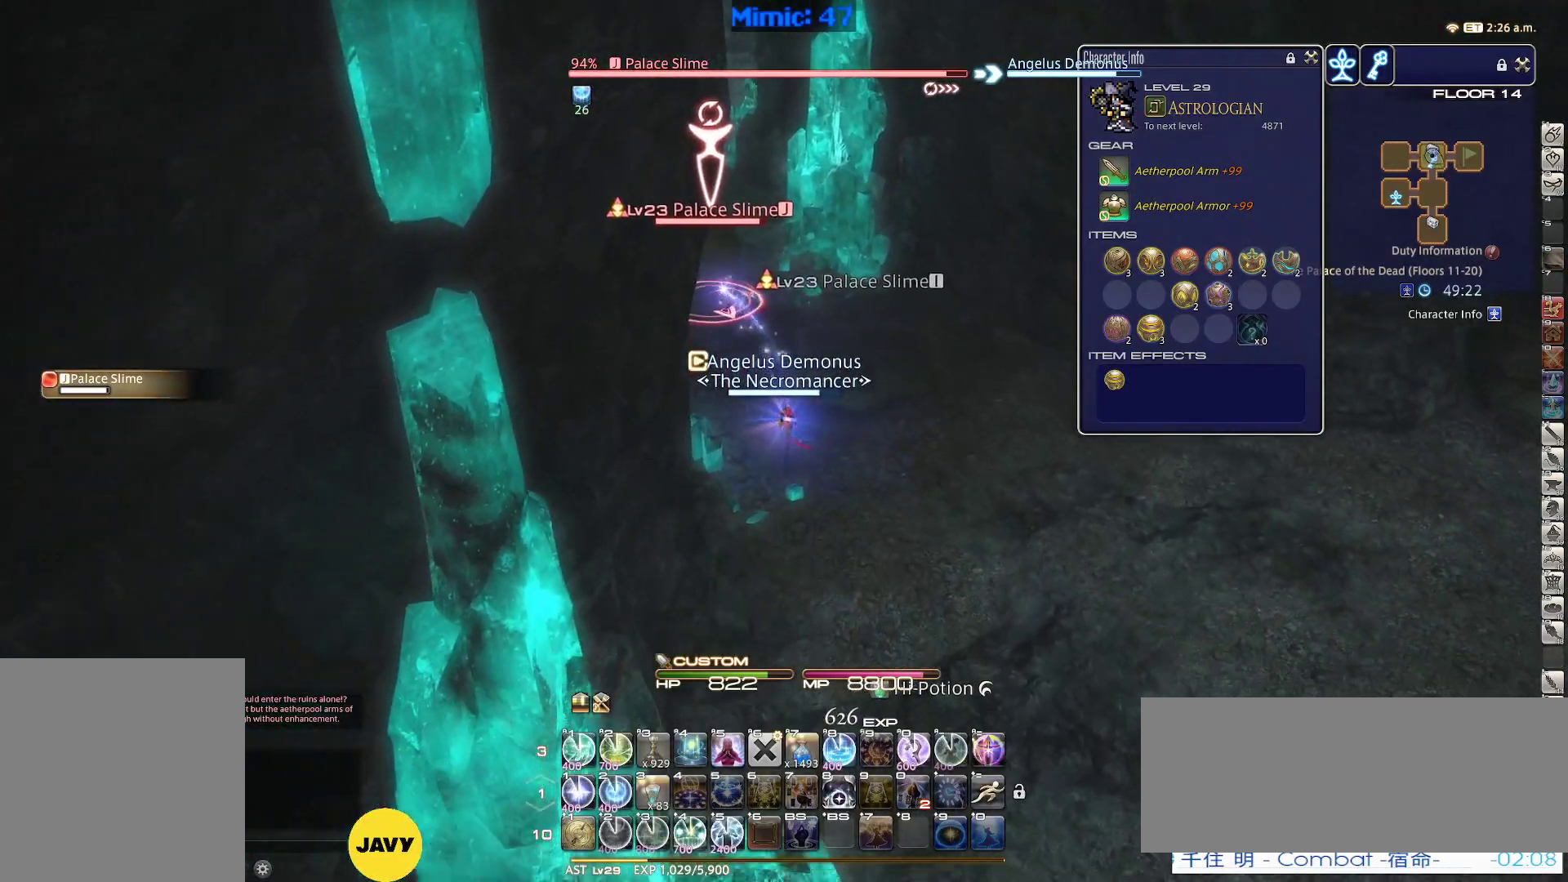
{"keys": ["1", "p"], "events": [[133, "s", "up"], [233, "1", "down"], [417, "1", "up"], [467, "1", "down"], [467, "p", "down"]]}
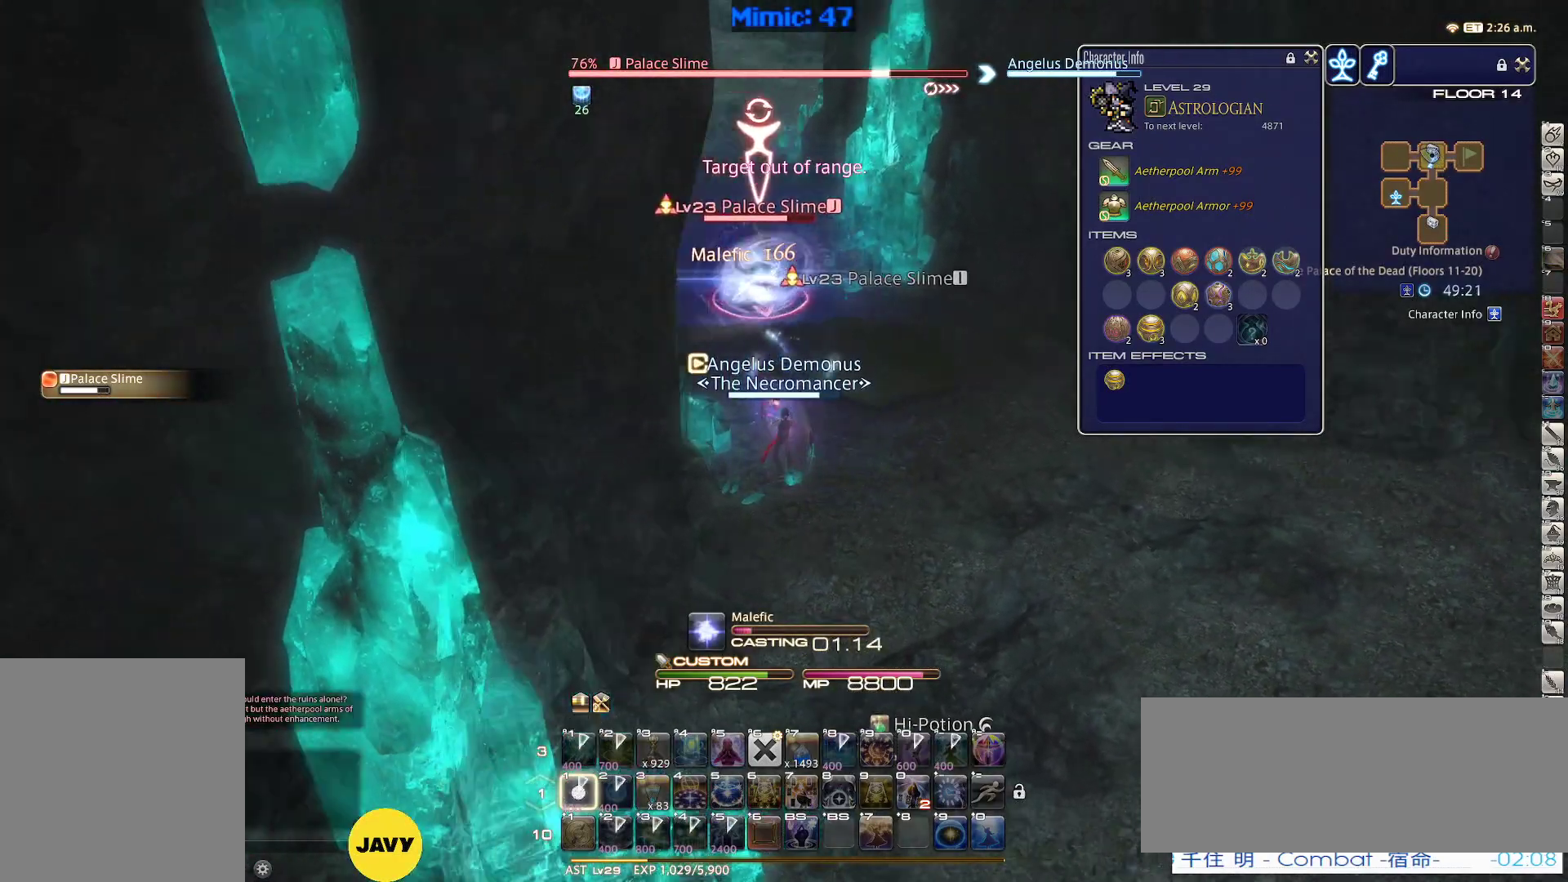
{"keys": ["p"], "events": [[17, "1", "up"], [67, "1", "down"], [200, "1", "up"]]}
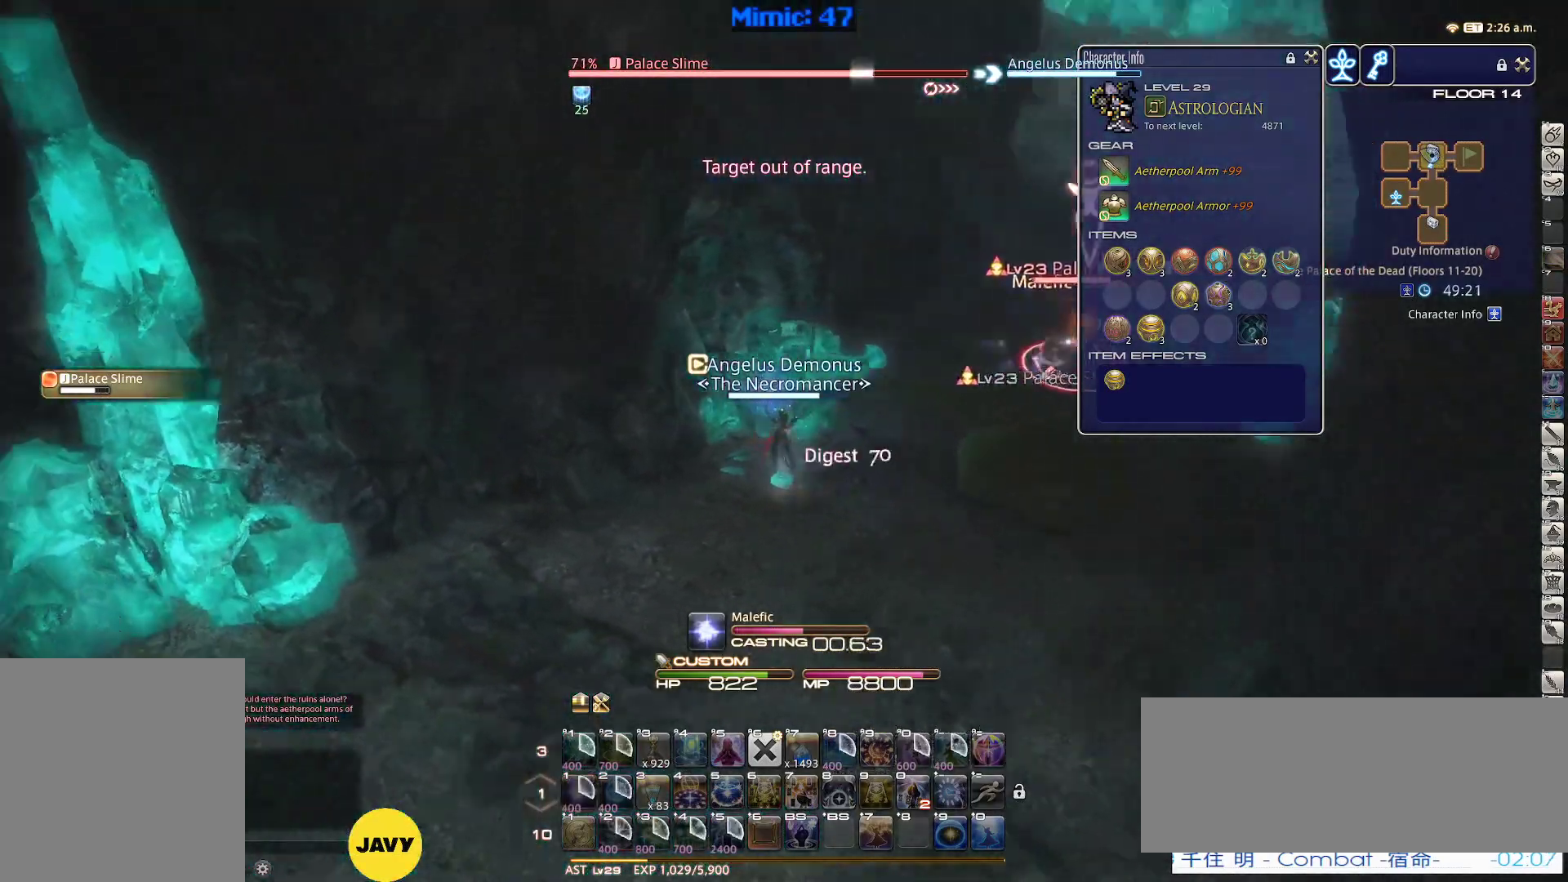
{"keys": ["p"], "events": []}
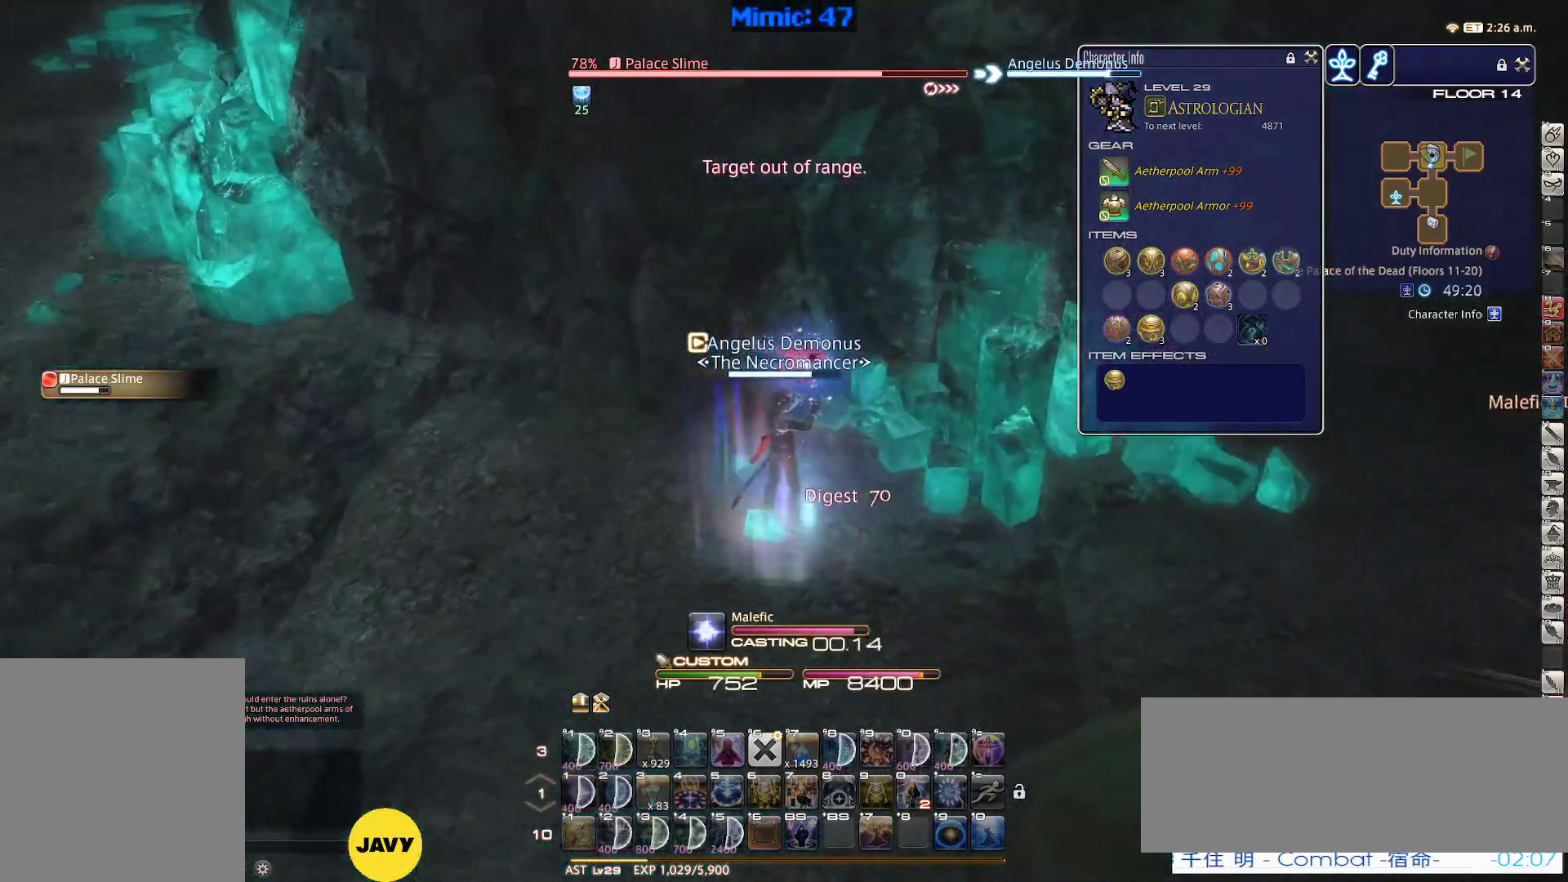
{"keys": ["p", "w"], "events": [[417, "w", "down"]]}